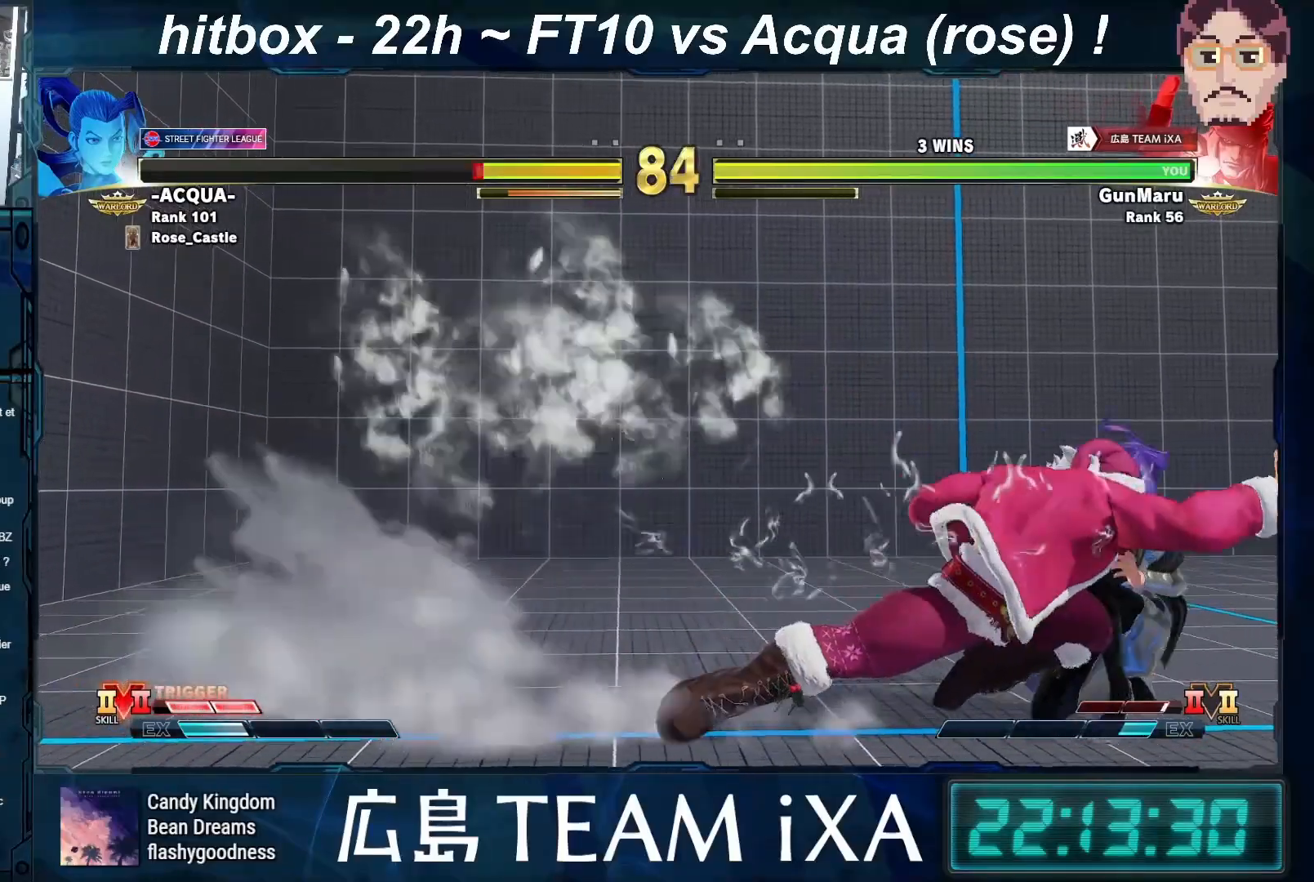
Gameplay with a controller (arcade stick); each line is a JSON object with the inputs held at the frame after it. "events" lists button and stick changes between this image and that frame as [ms after this image, input, new state], when the widget could be followed in between. Not read: L3 R3.
{"buttons": [], "left_stick": "center", "events": [[333, "left_stick", "center"]]}
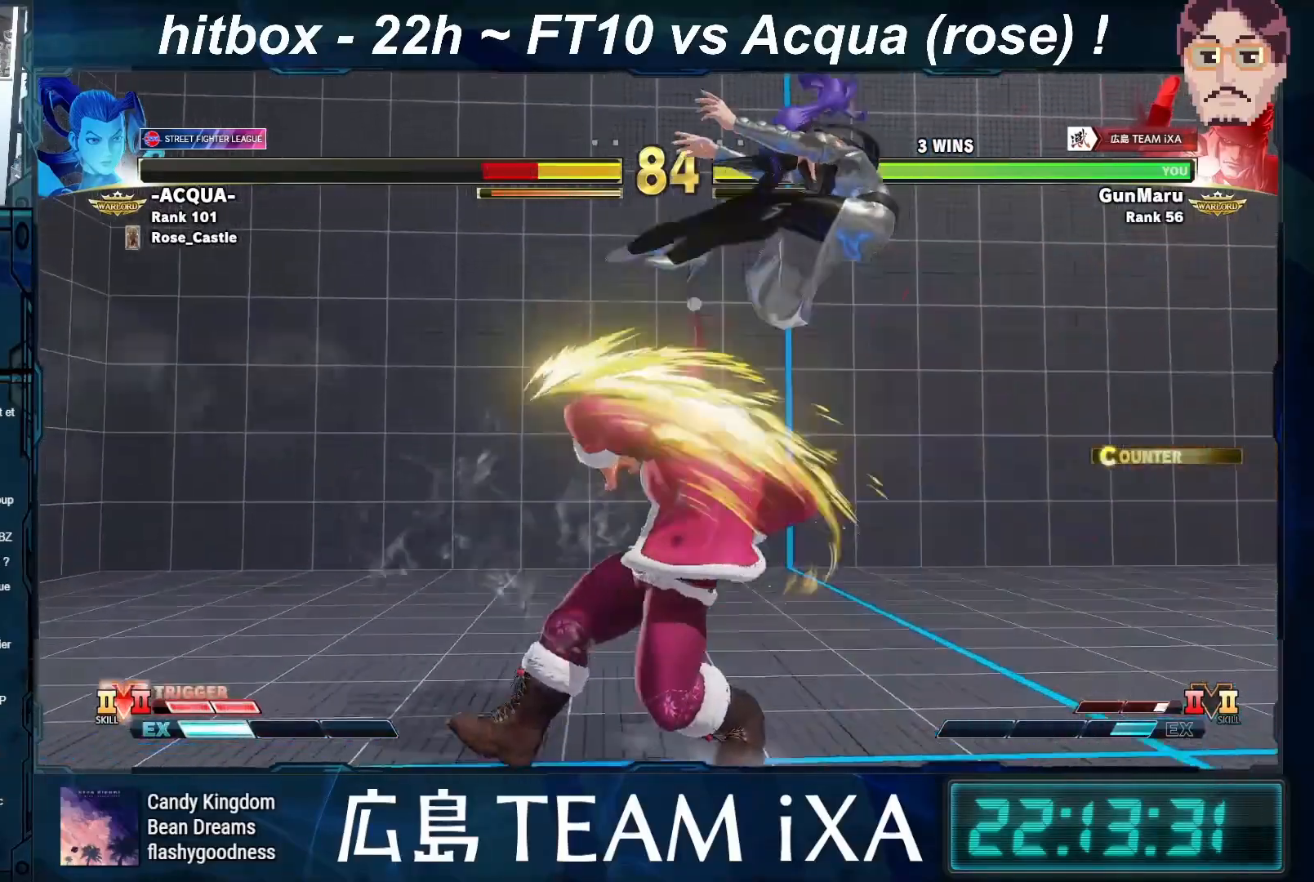
{"buttons": [], "left_stick": "center", "events": [[100, "left_stick", "down"], [217, "left_stick", "right"], [233, "SQUARE", "down"], [267, "SQUARE", "up"], [267, "left_stick", "center"], [283, "SQUARE", "down"], [300, "SQUARE", "up"]]}
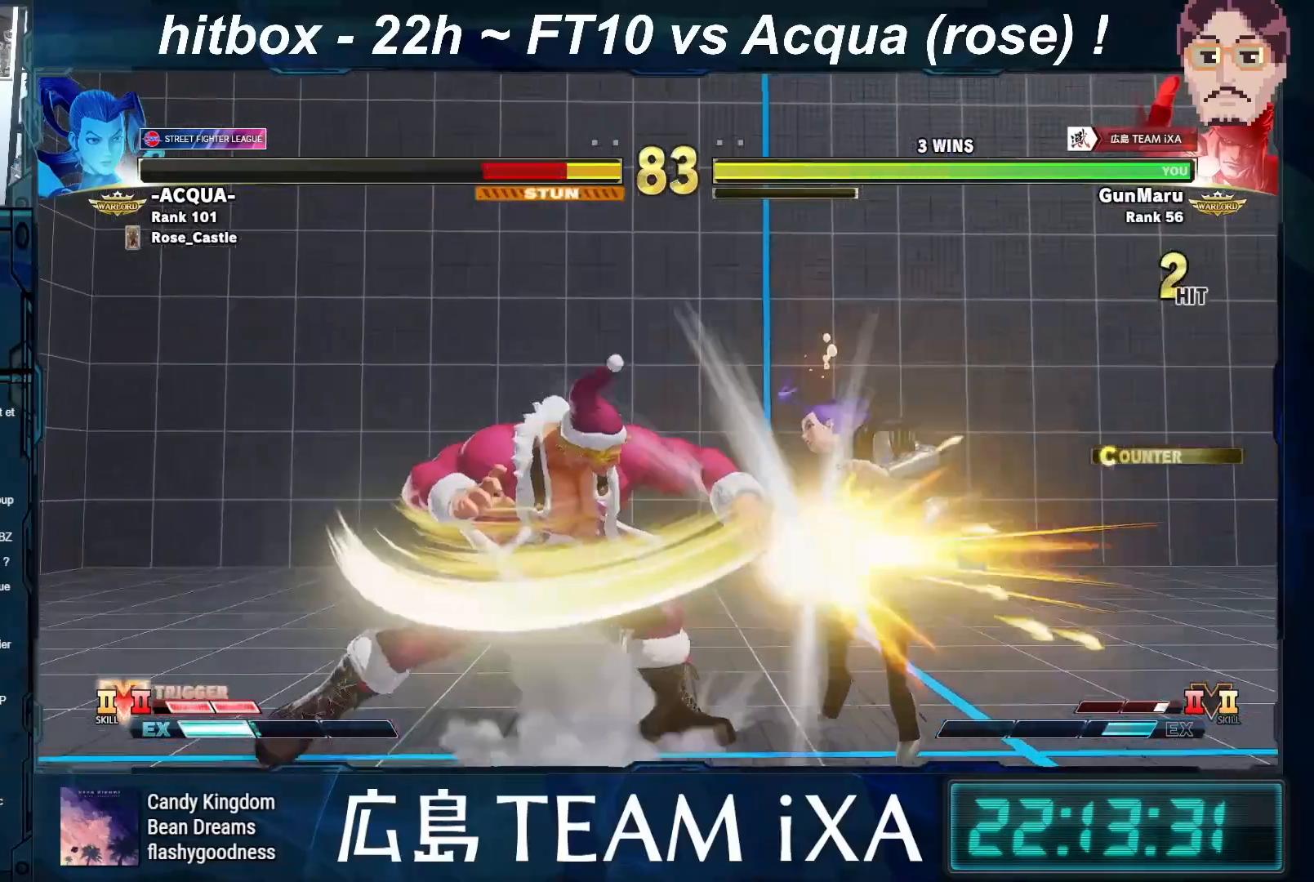
{"buttons": ["CIRCLE", "TRIANGLE"], "left_stick": "center", "events": [[483, "CIRCLE", "down"], [483, "TRIANGLE", "down"]]}
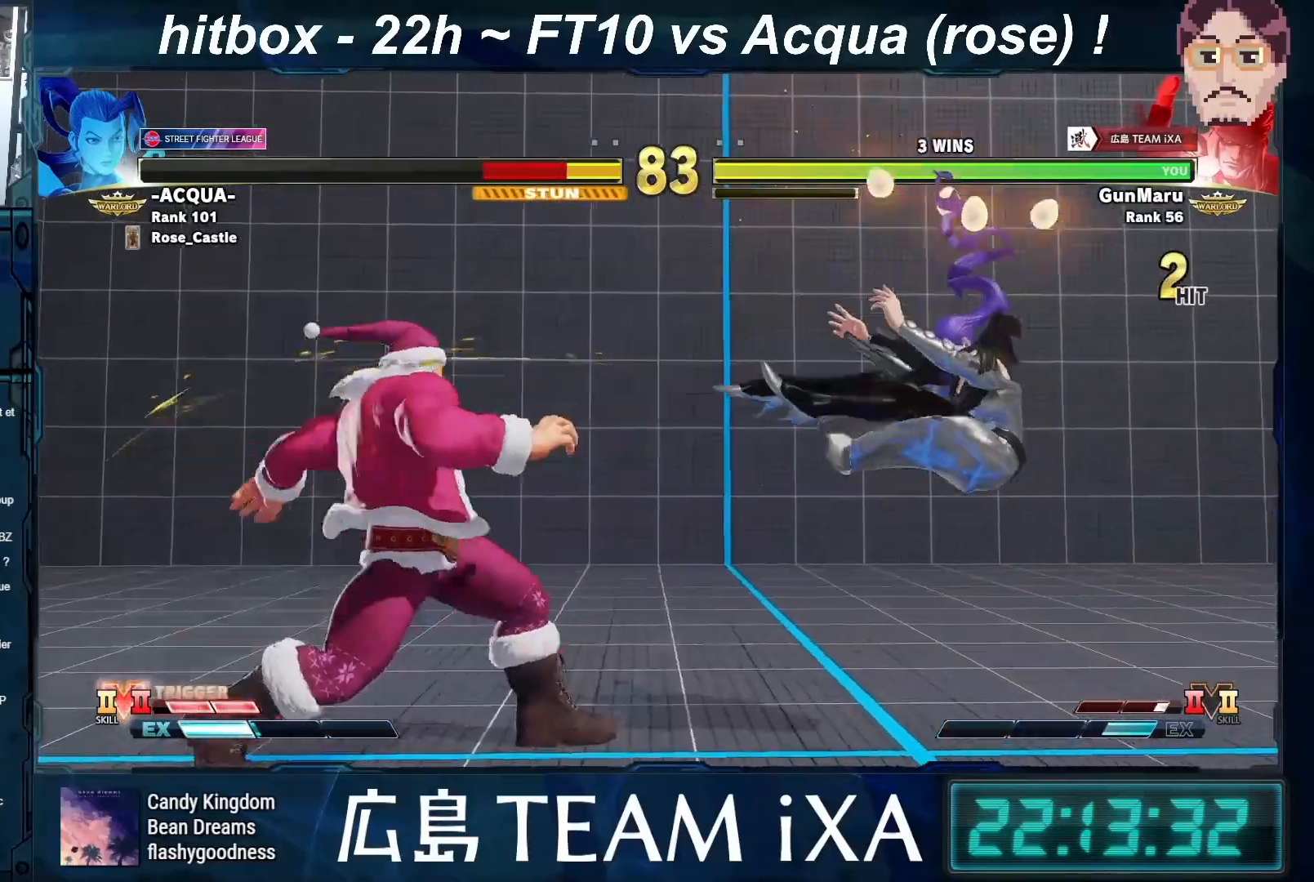
{"buttons": [], "left_stick": "right", "events": [[67, "CIRCLE", "up"], [67, "TRIANGLE", "up"], [417, "left_stick", "right"]]}
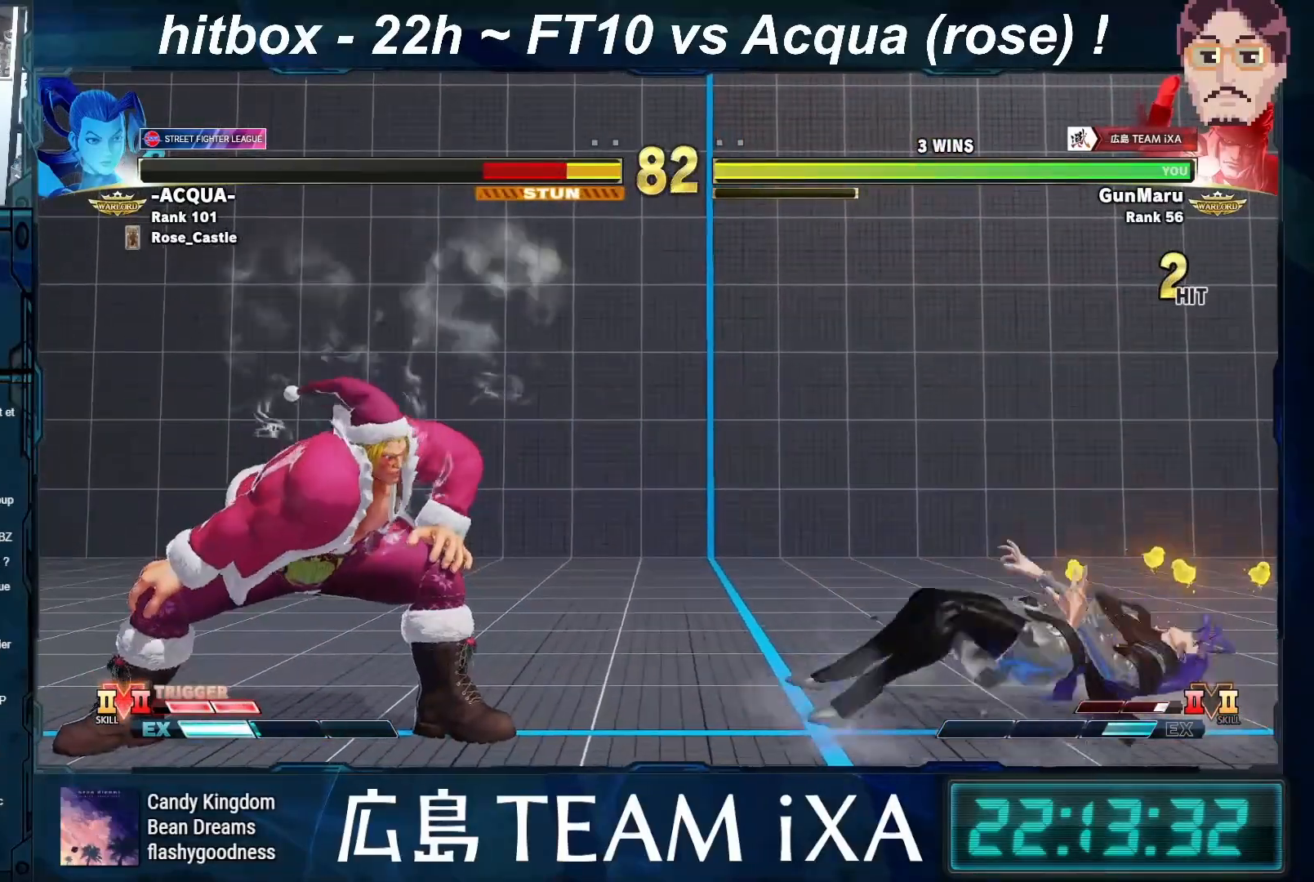
{"buttons": [], "left_stick": "right", "events": []}
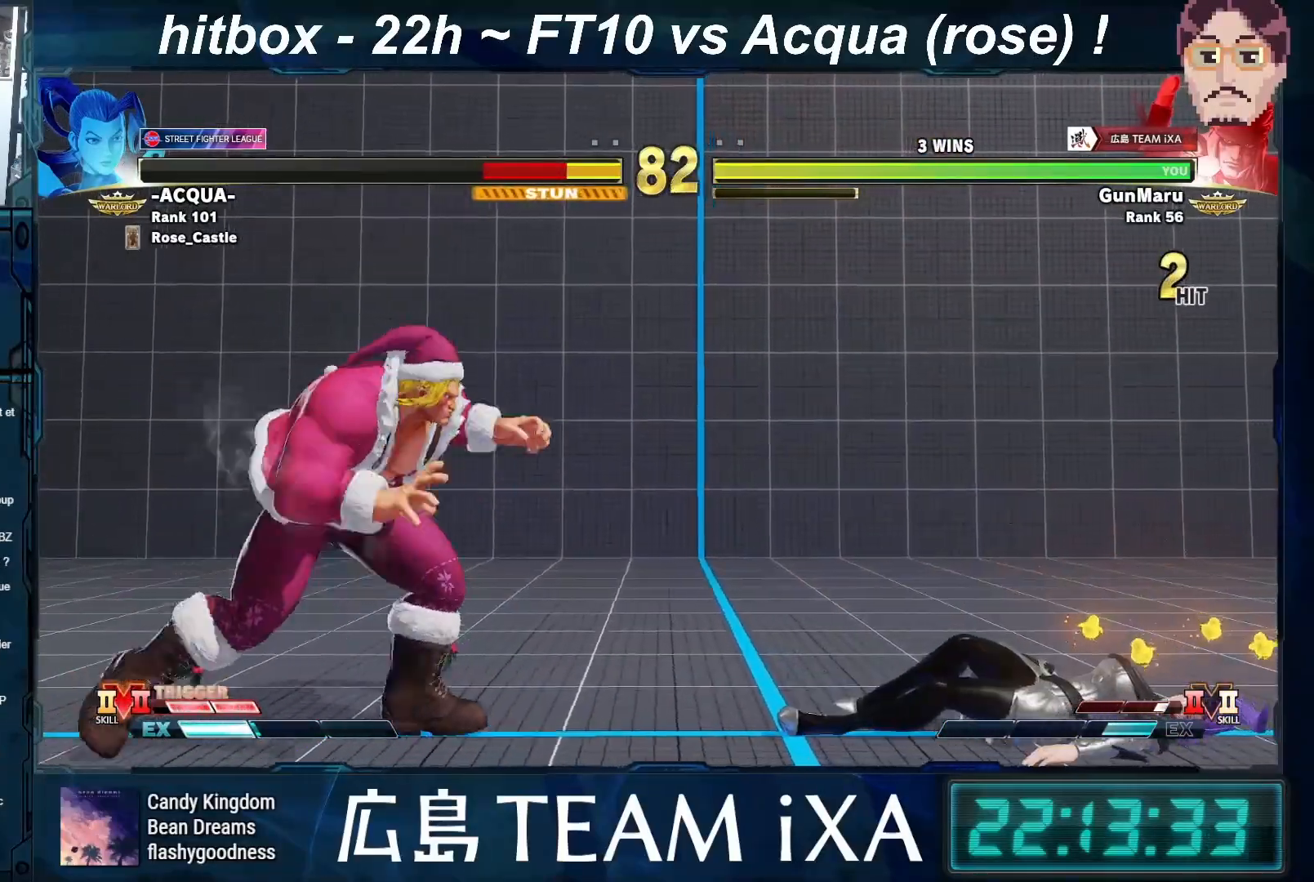
{"buttons": [], "left_stick": "center", "events": [[200, "left_stick", "up-right"], [317, "left_stick", "center"]]}
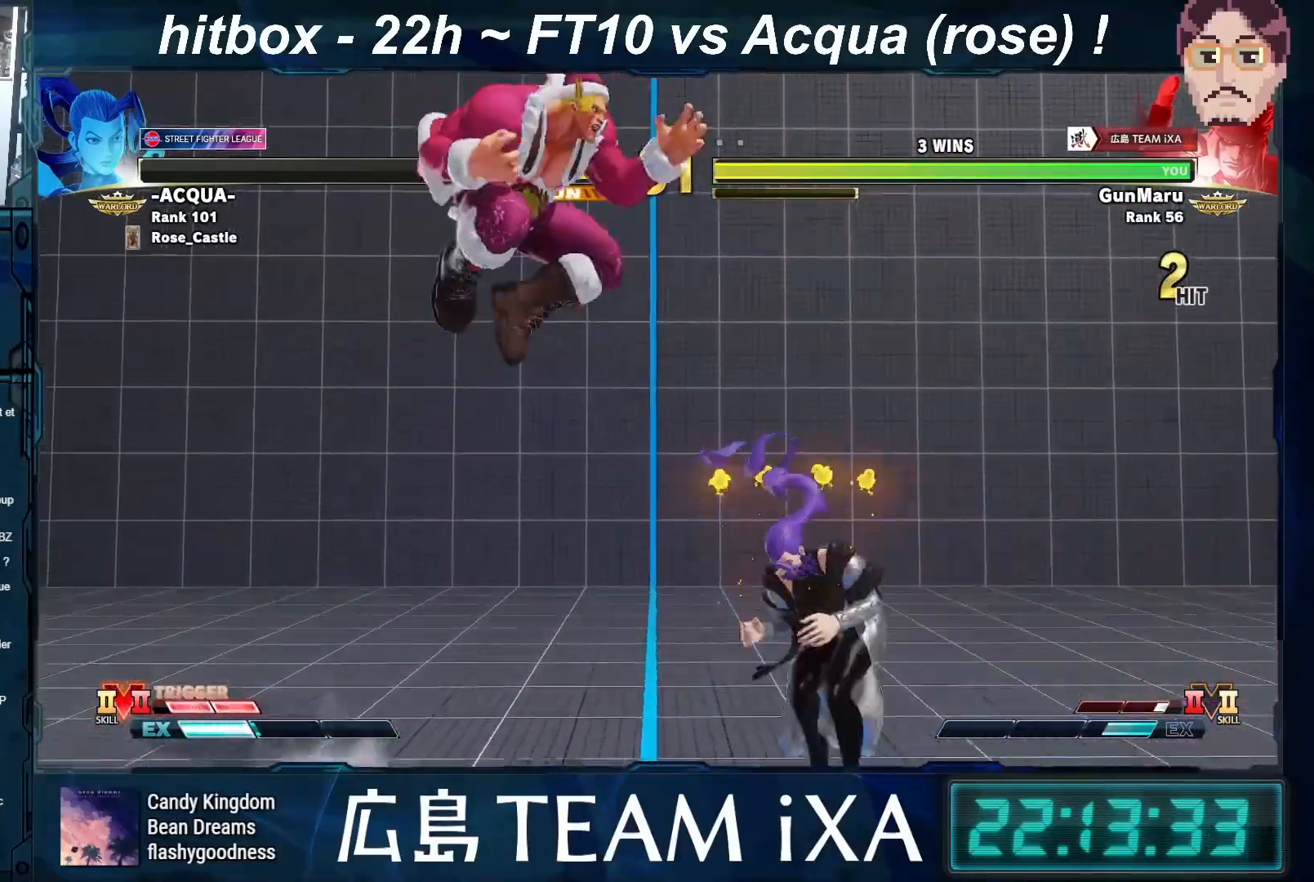
{"buttons": [], "left_stick": "center", "events": [[233, "R2", "down"], [383, "R2", "up"]]}
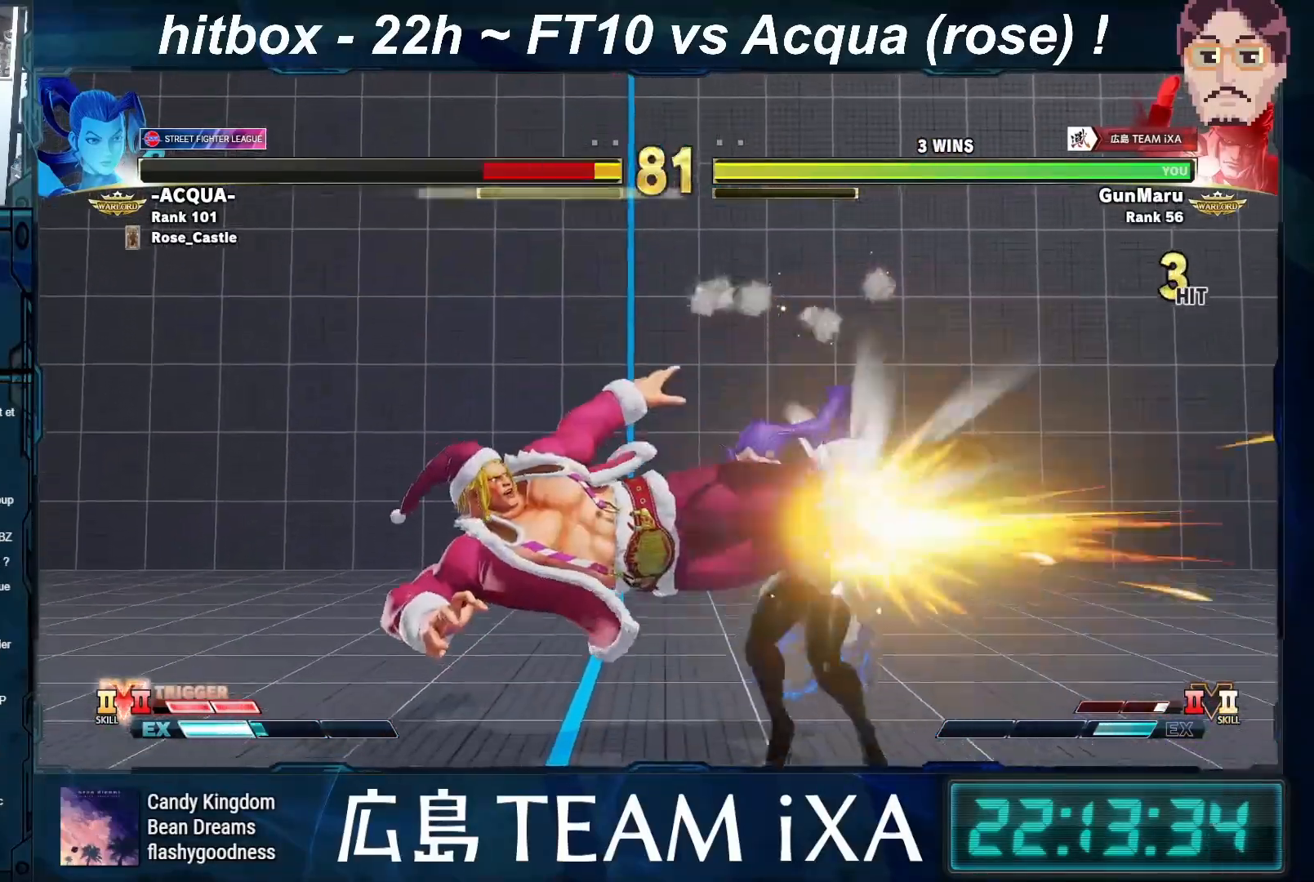
{"buttons": [], "left_stick": "center", "events": [[167, "TRIANGLE", "down"], [200, "TRIANGLE", "up"], [250, "TRIANGLE", "down"], [283, "TRIANGLE", "up"], [283, "left_stick", "down"], [433, "left_stick", "center"], [450, "TRIANGLE", "down"], [500, "TRIANGLE", "up"]]}
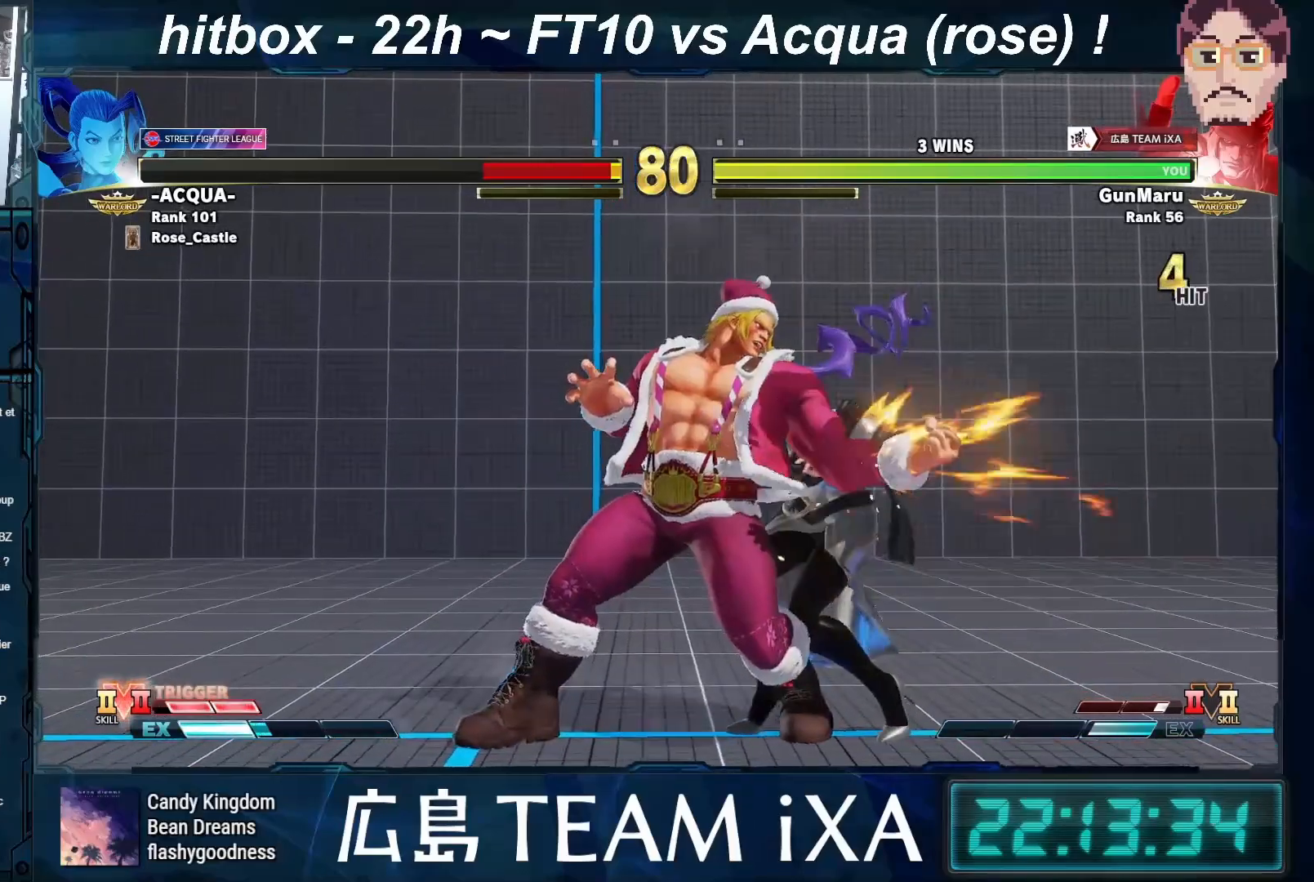
{"buttons": [], "left_stick": "center", "events": [[17, "TRIANGLE", "down"], [50, "TRIANGLE", "up"], [83, "left_stick", "left"], [200, "left_stick", "right"], [300, "CIRCLE", "down"], [350, "CIRCLE", "up"], [367, "CIRCLE", "down"], [400, "CIRCLE", "up"], [450, "left_stick", "center"]]}
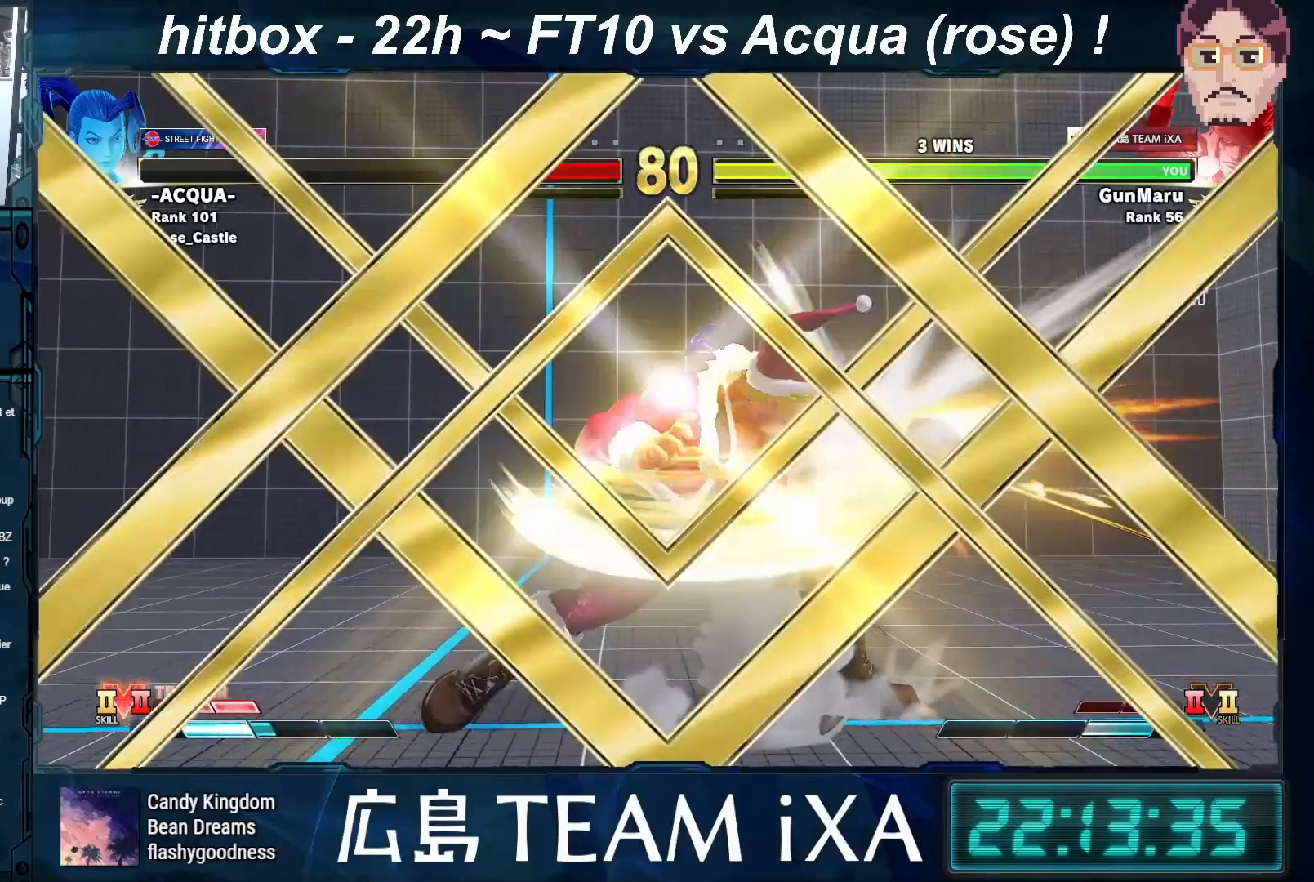
{"buttons": ["TRIANGLE", "R1"], "left_stick": "center", "events": [[117, "TRIANGLE", "down"], [233, "R1", "down"], [267, "R1", "up"], [300, "TRIANGLE", "up"], [450, "TRIANGLE", "down"], [483, "R1", "down"]]}
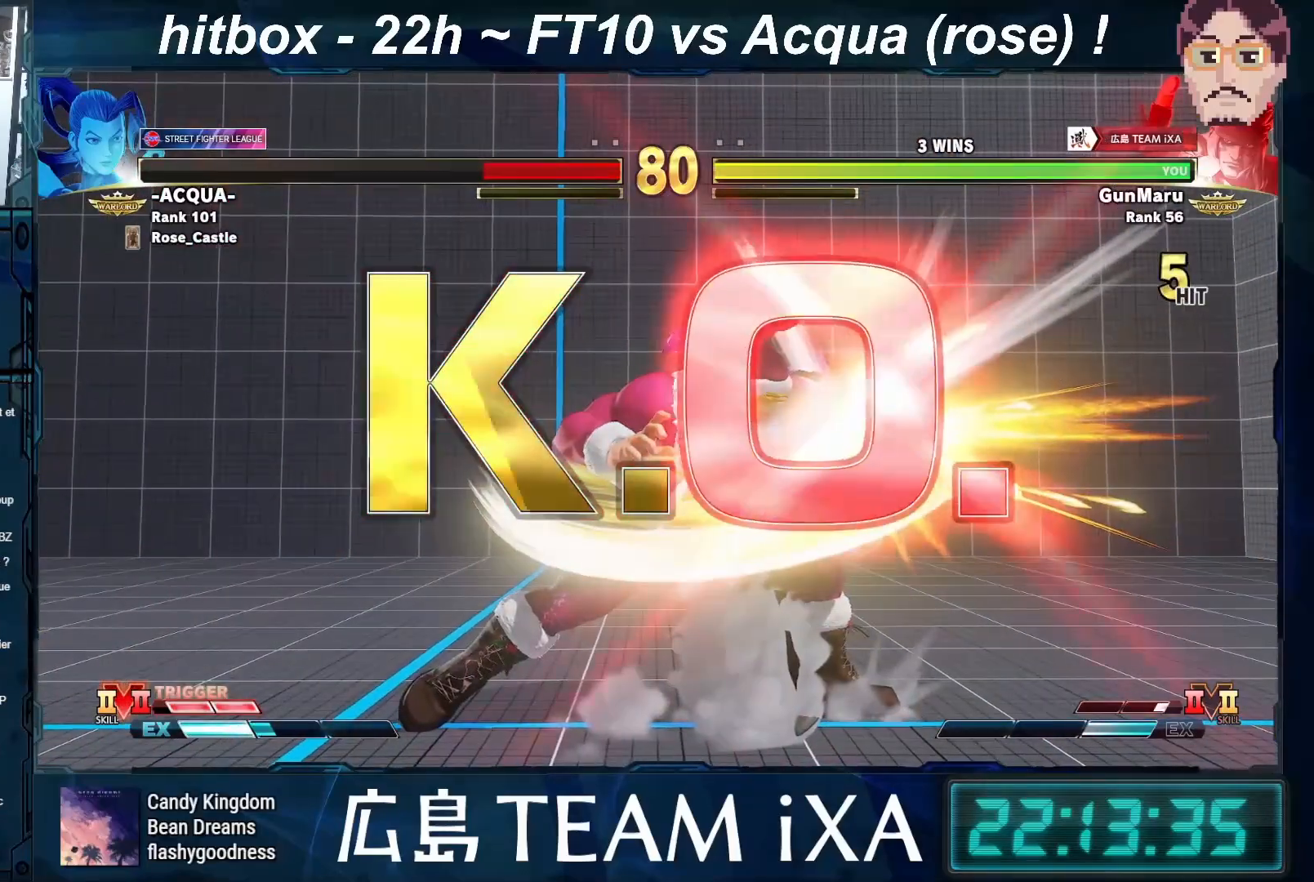
{"buttons": ["TRIANGLE", "R1"], "left_stick": "center", "events": [[100, "SQUARE", "down"], [383, "SQUARE", "up"]]}
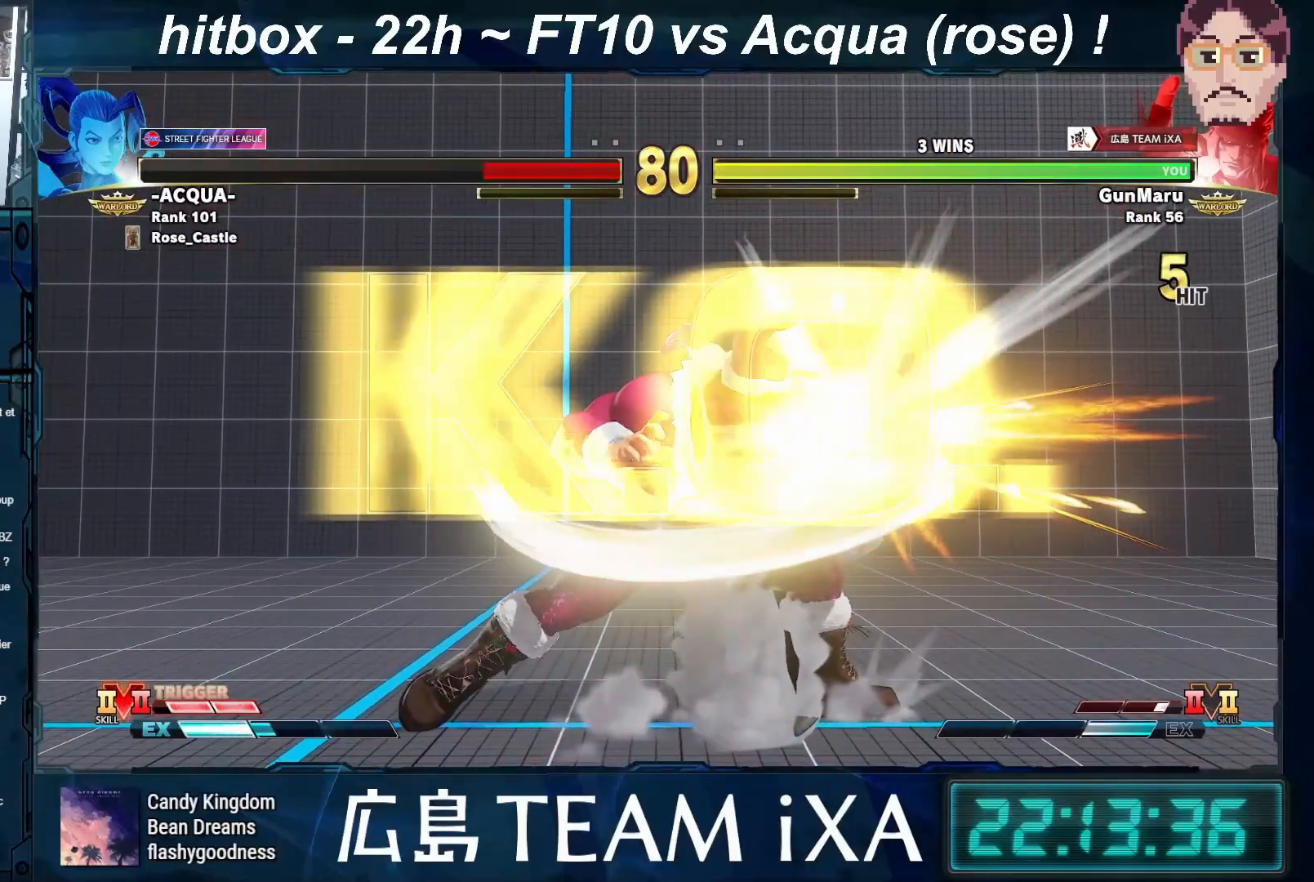
{"buttons": [], "left_stick": "center", "events": [[67, "TRIANGLE", "up"], [450, "R1", "up"]]}
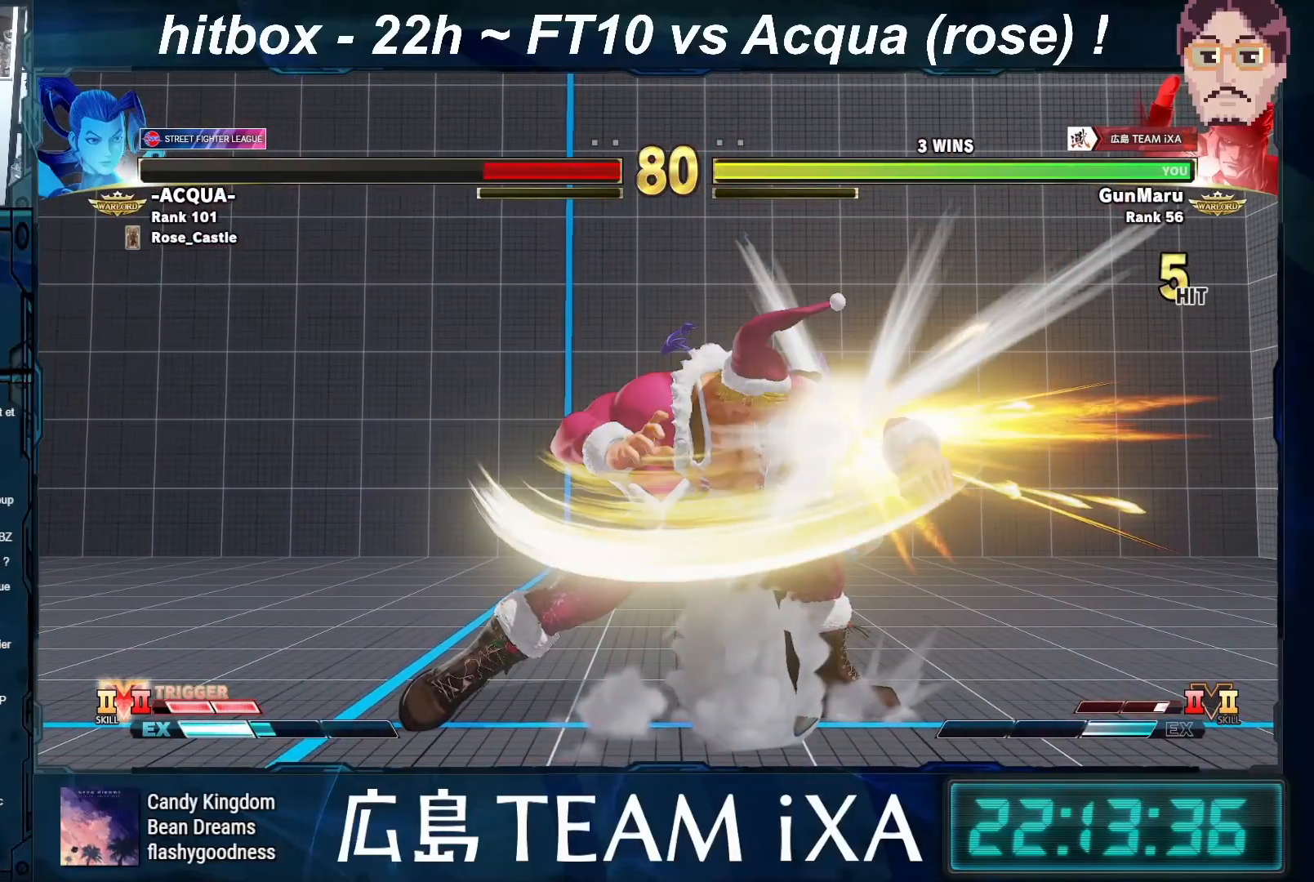
{"buttons": ["SQUARE", "TRIANGLE", "R1"], "left_stick": "center", "events": [[317, "TRIANGLE", "down"], [333, "R1", "down"], [350, "SQUARE", "down"]]}
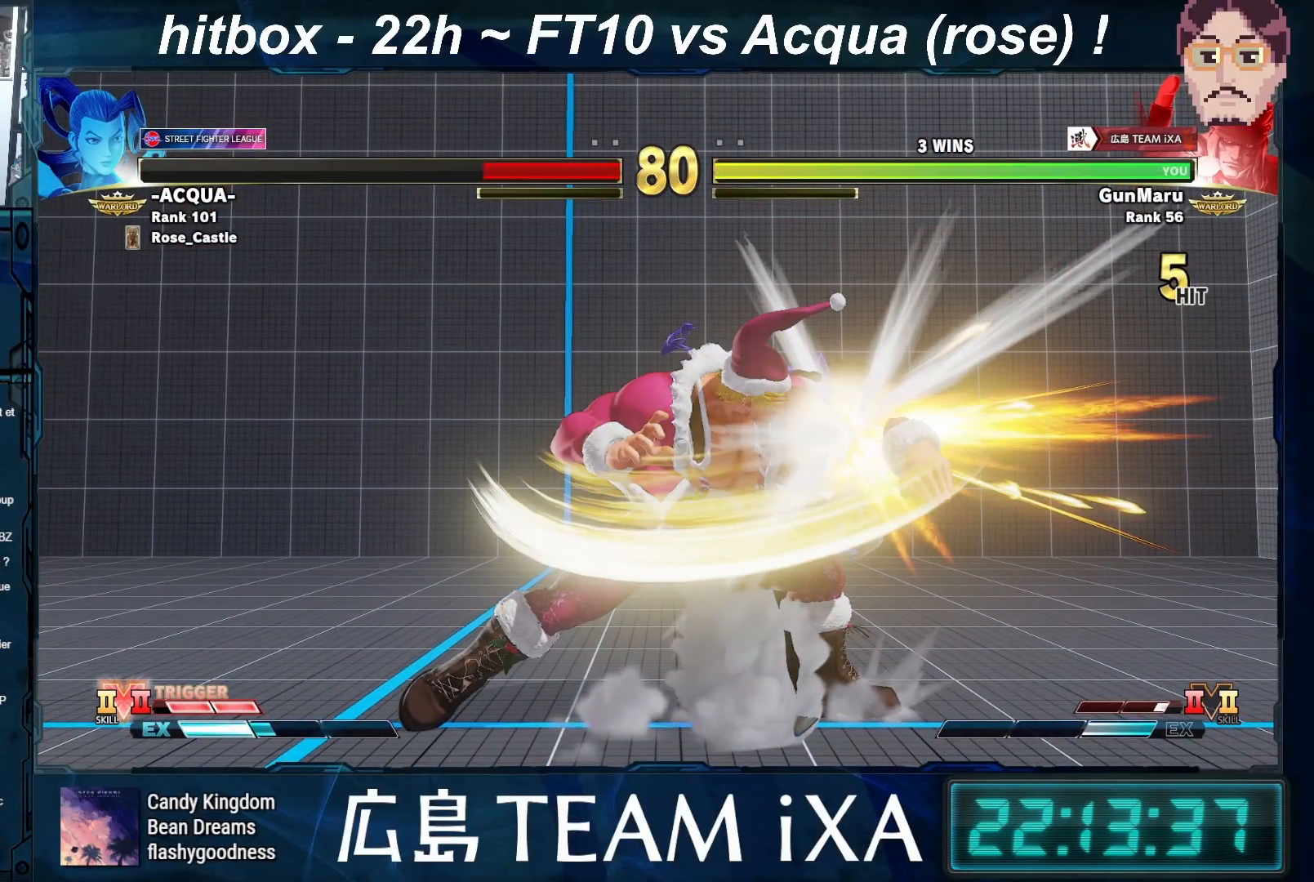
{"buttons": ["SQUARE", "TRIANGLE", "R1"], "left_stick": "center", "events": []}
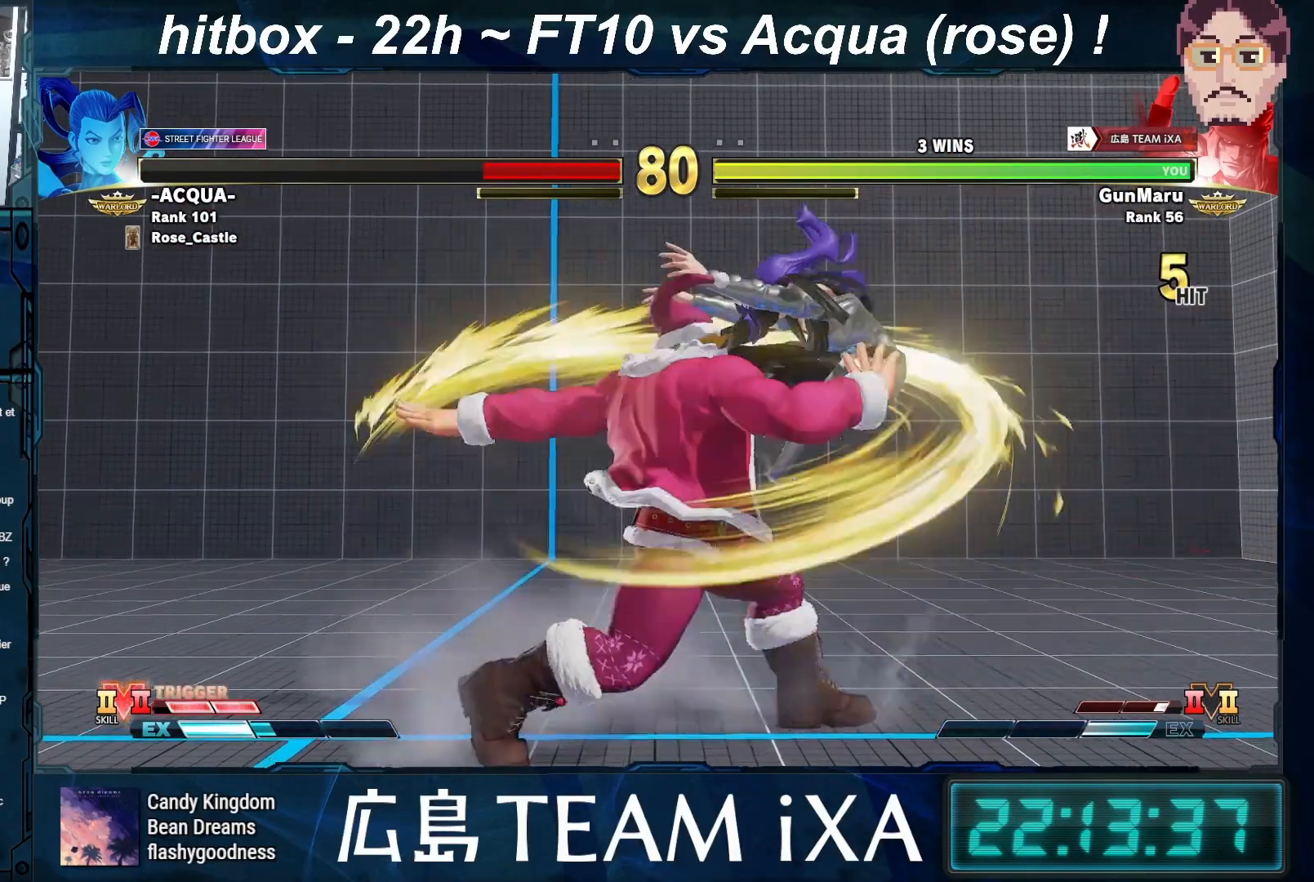
{"buttons": [], "left_stick": "center", "events": [[67, "START", "down"], [67, "TRIANGLE", "up"], [100, "R1", "up"], [100, "SQUARE", "up"], [167, "START", "up"], [300, "START", "down"], [400, "START", "up"]]}
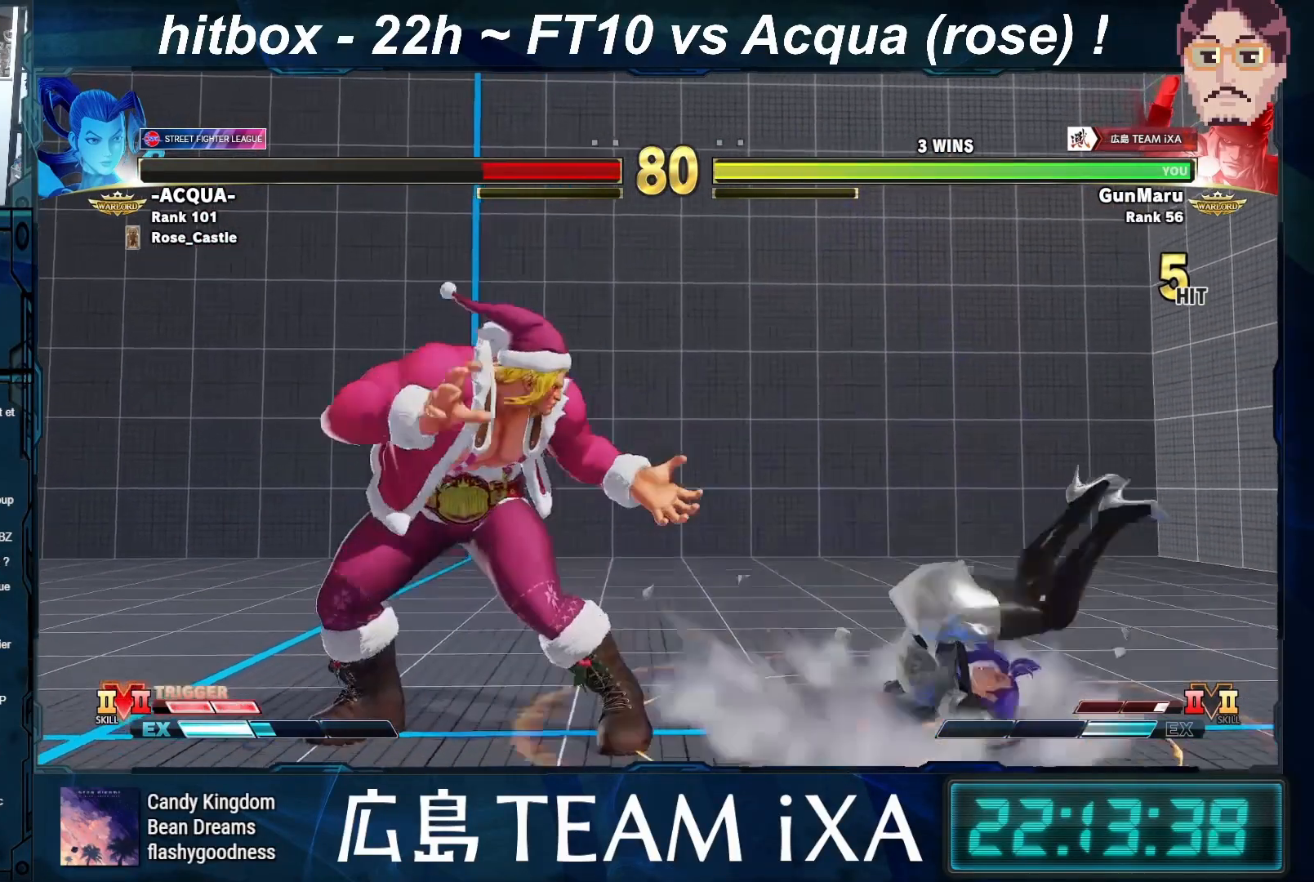
{"buttons": [], "left_stick": "center", "events": []}
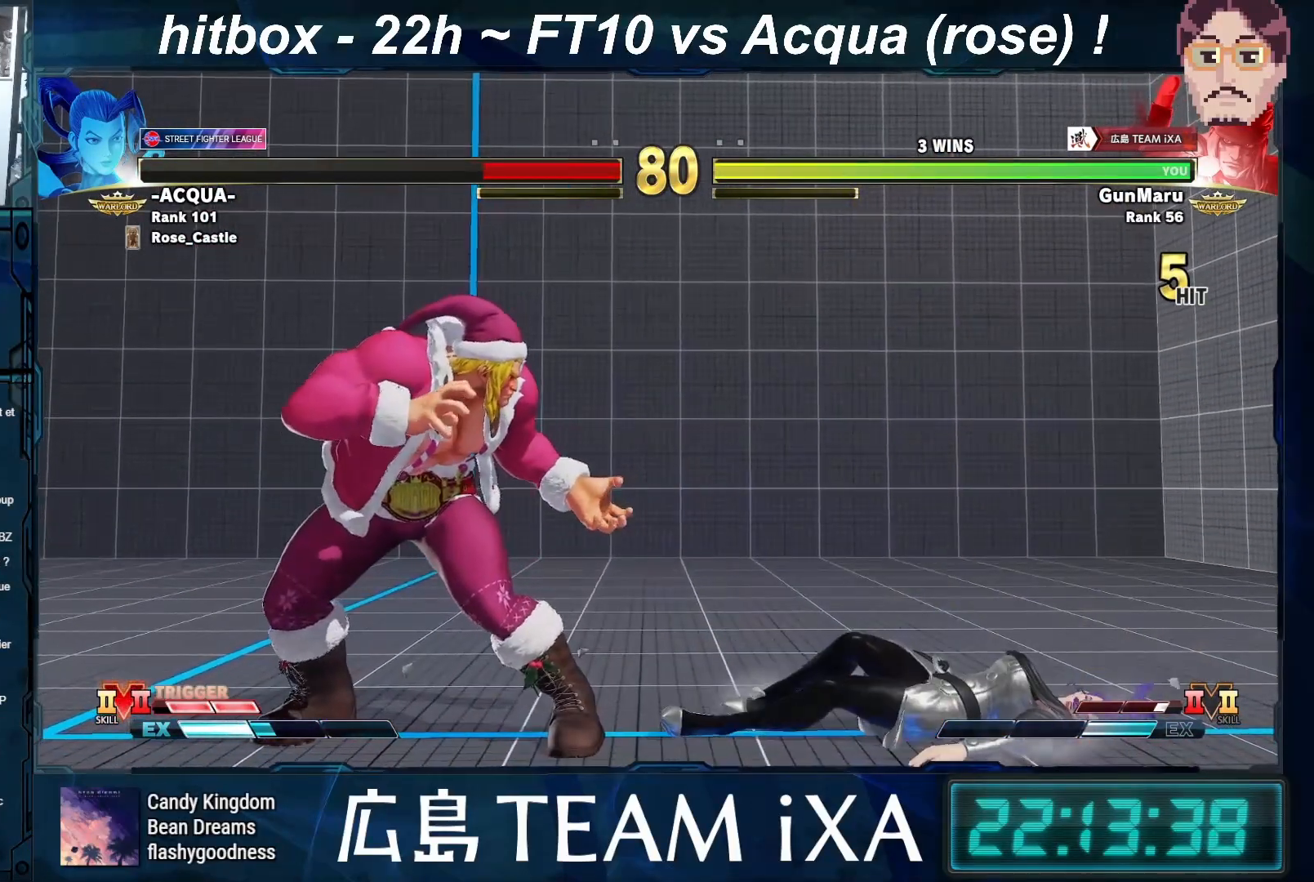
{"buttons": [], "left_stick": "center", "events": [[17, "START", "down"], [133, "START", "up"], [317, "START", "down"], [450, "START", "up"]]}
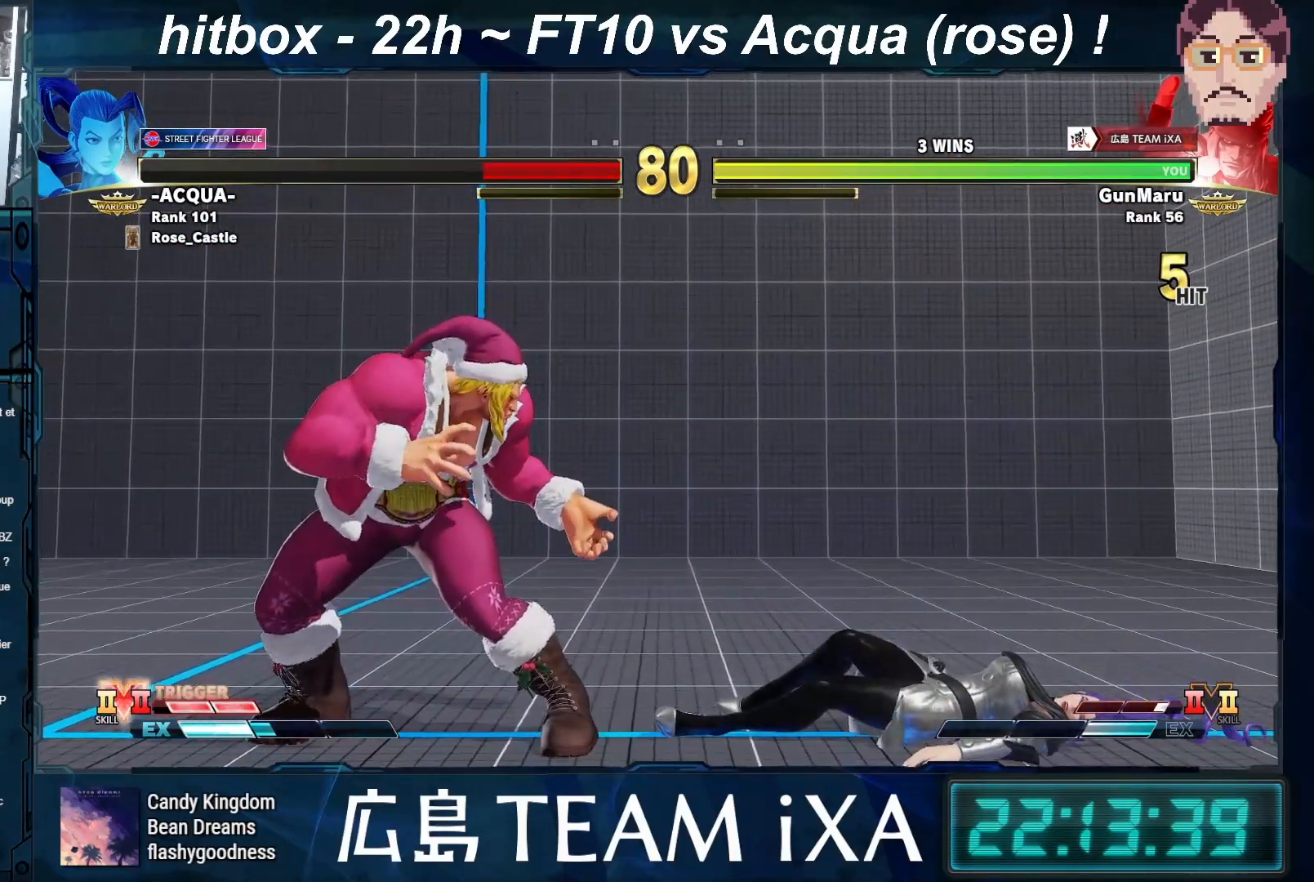
{"buttons": ["START"], "left_stick": "center", "events": [[167, "START", "down"], [267, "START", "up"], [433, "START", "down"]]}
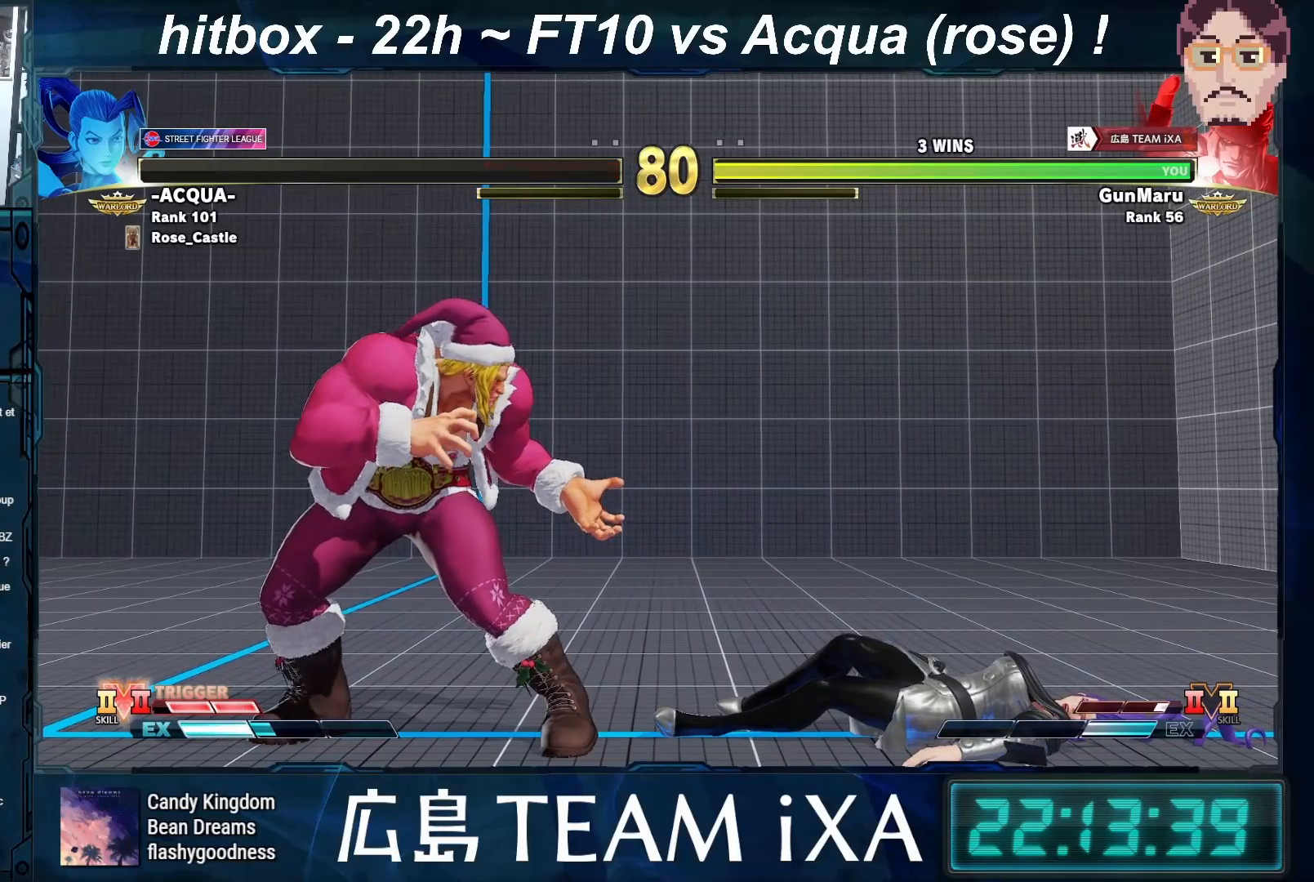
{"buttons": ["SQUARE", "TRIANGLE", "R1"], "left_stick": "center", "events": [[33, "START", "up"], [83, "SQUARE", "down"], [100, "TRIANGLE", "down"], [133, "R1", "down"], [167, "START", "down"], [217, "SQUARE", "up"], [267, "START", "up"], [367, "SQUARE", "down"], [383, "START", "down"], [500, "START", "up"]]}
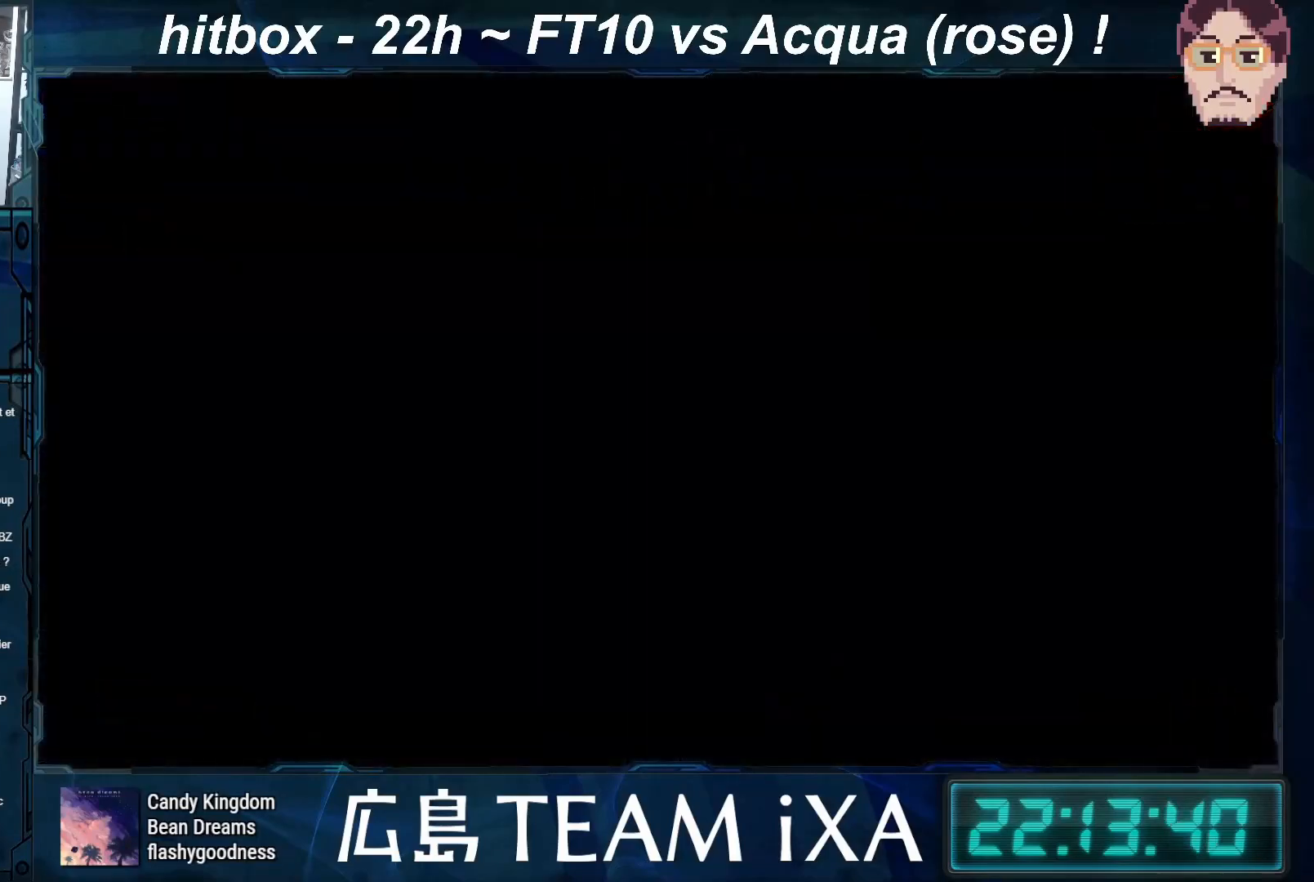
{"buttons": ["SQUARE", "TRIANGLE", "R1"], "left_stick": "left", "events": [[17, "SQUARE", "up"], [100, "TRIANGLE", "up"], [150, "R1", "up"], [217, "left_stick", "right"], [300, "R1", "down"], [300, "SQUARE", "down"], [300, "TRIANGLE", "down"], [350, "left_stick", "down-left"], [400, "left_stick", "left"]]}
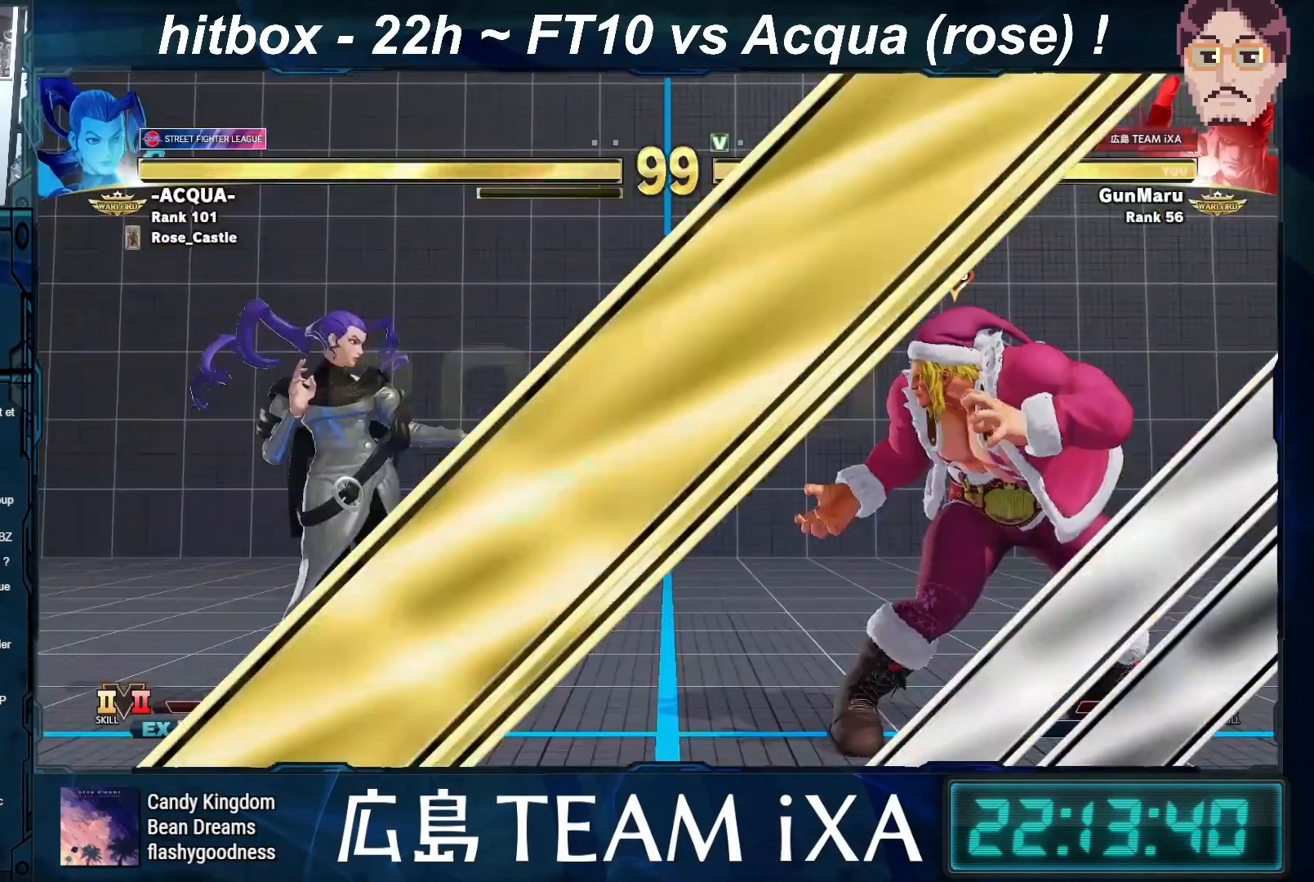
{"buttons": ["R1"], "left_stick": "right", "events": [[33, "left_stick", "right"], [200, "left_stick", "down"], [267, "left_stick", "left"], [433, "left_stick", "right"], [467, "SQUARE", "up"], [500, "TRIANGLE", "up"]]}
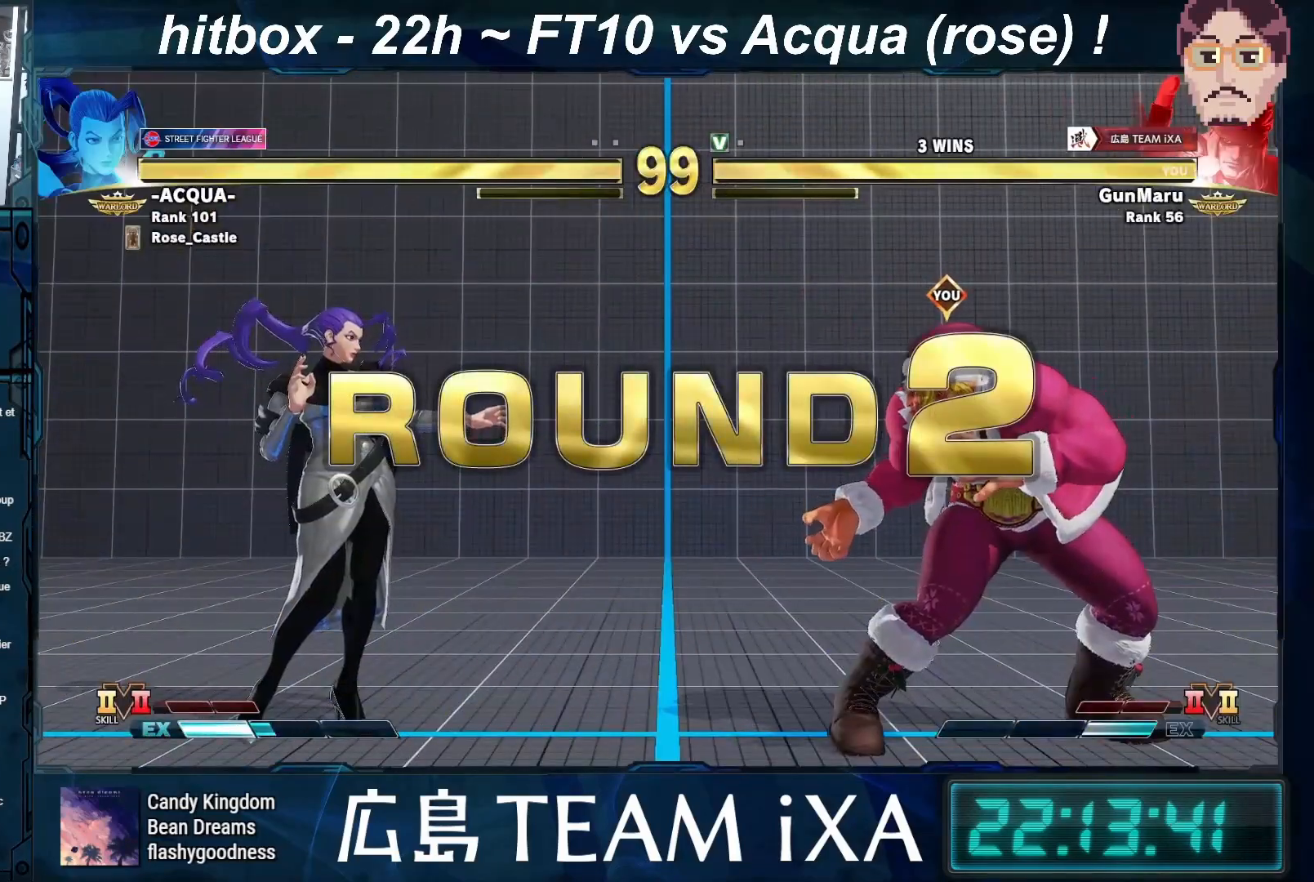
{"buttons": ["SQUARE", "TRIANGLE", "R1"], "left_stick": "down-left", "events": [[17, "R1", "up"], [100, "left_stick", "down"], [167, "left_stick", "left"], [300, "left_stick", "right"], [417, "R1", "down"], [433, "TRIANGLE", "down"], [467, "SQUARE", "down"], [483, "left_stick", "down-left"]]}
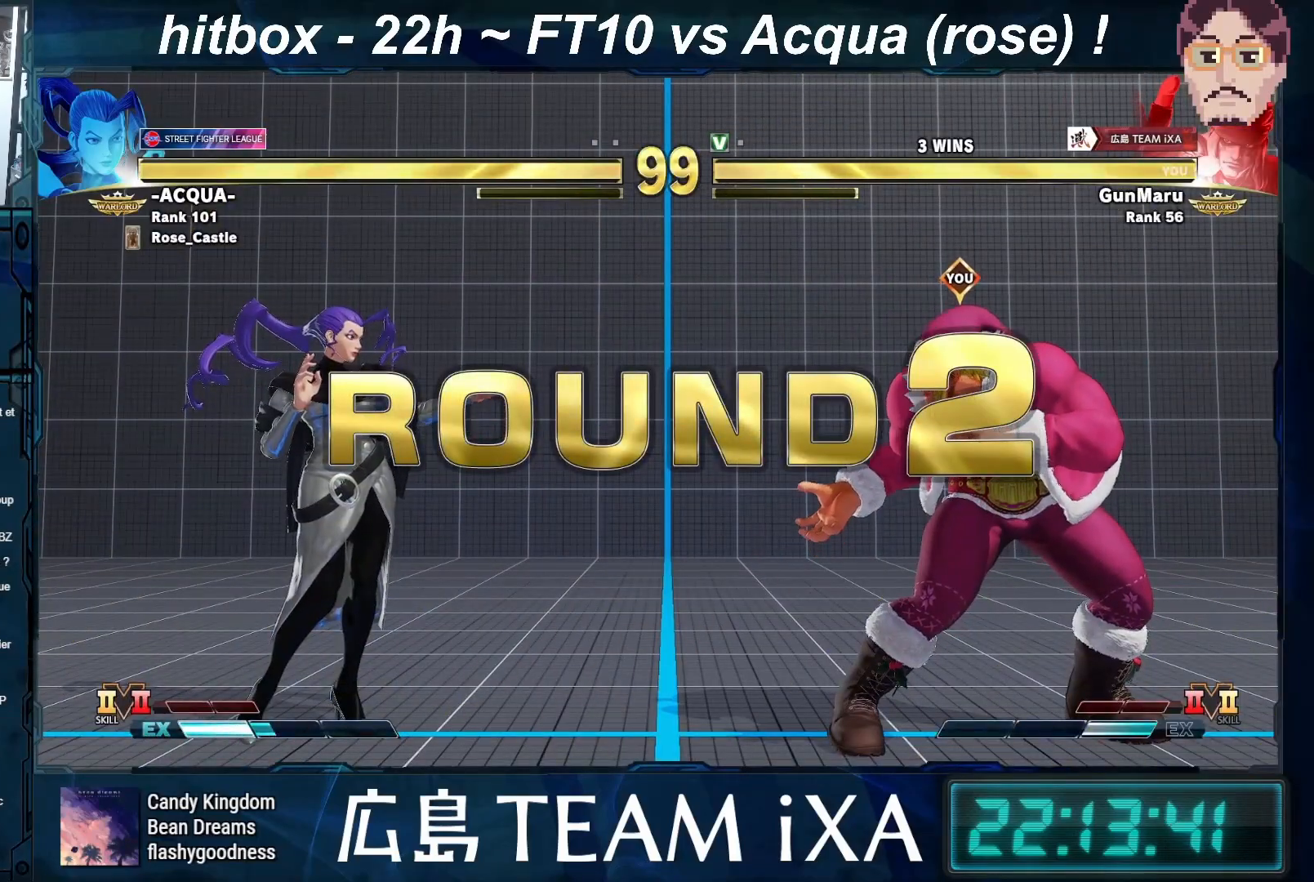
{"buttons": ["R1"], "left_stick": "down-left", "events": [[133, "left_stick", "center"], [183, "left_stick", "right"], [250, "TRIANGLE", "up"], [367, "left_stick", "down-left"], [383, "SQUARE", "up"]]}
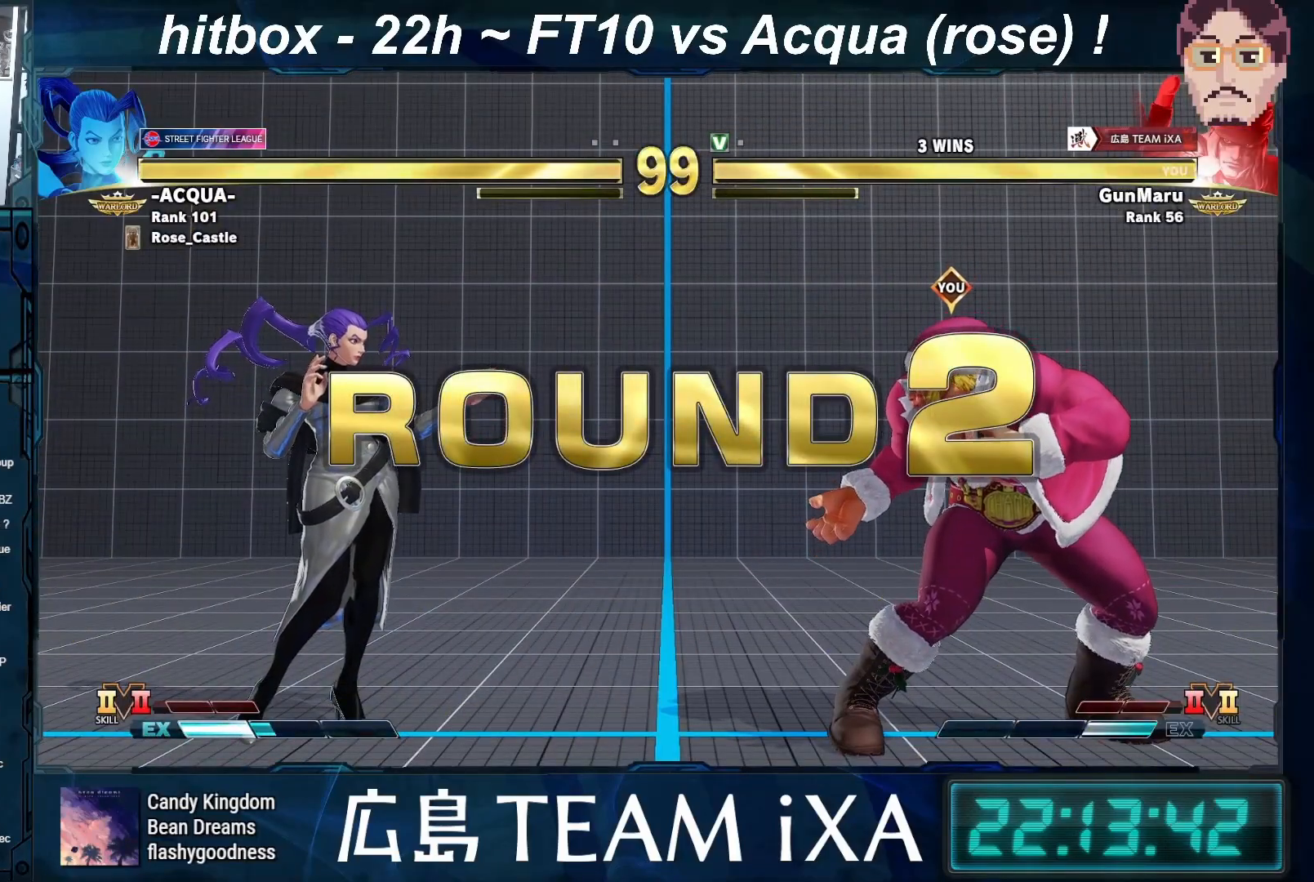
{"buttons": ["R1"], "left_stick": "right", "events": [[33, "left_stick", "center"], [67, "SQUARE", "down"], [83, "SQUARE", "up"], [83, "left_stick", "right"], [250, "left_stick", "down-left"], [383, "left_stick", "right"]]}
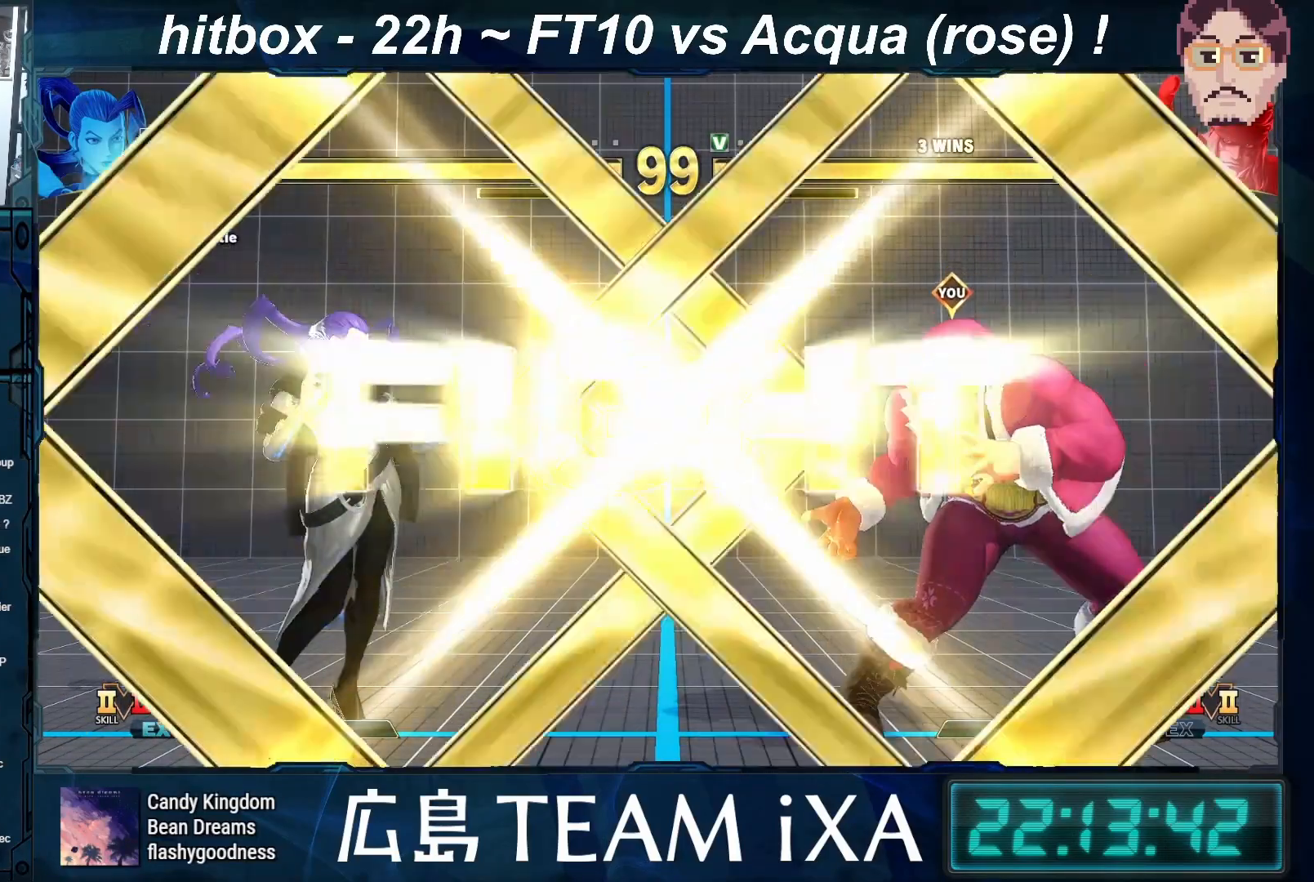
{"buttons": [], "left_stick": "center", "events": [[17, "left_stick", "down-left"], [100, "left_stick", "center"], [200, "R1", "up"]]}
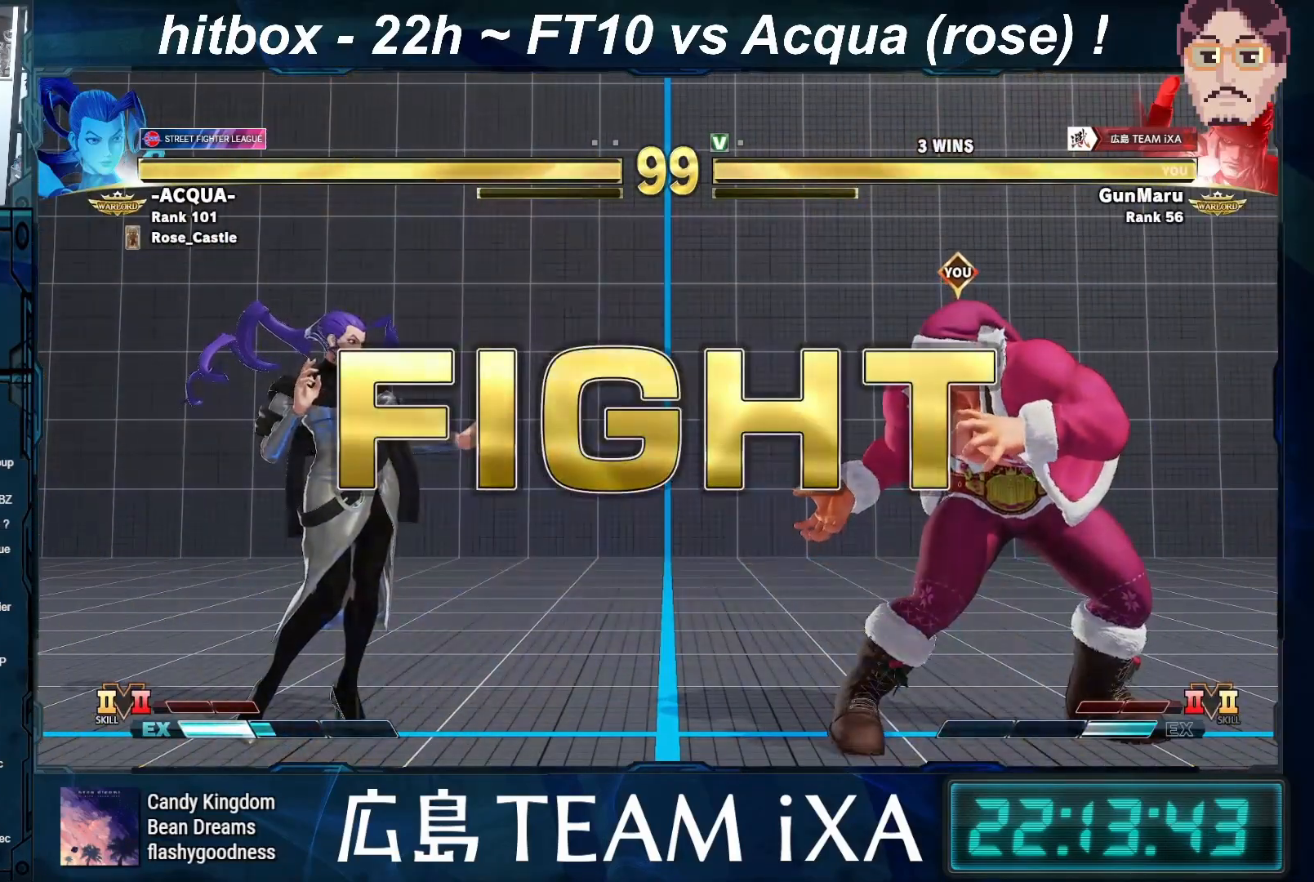
{"buttons": [], "left_stick": "right", "events": [[200, "left_stick", "left"], [283, "left_stick", "center"], [333, "left_stick", "right"]]}
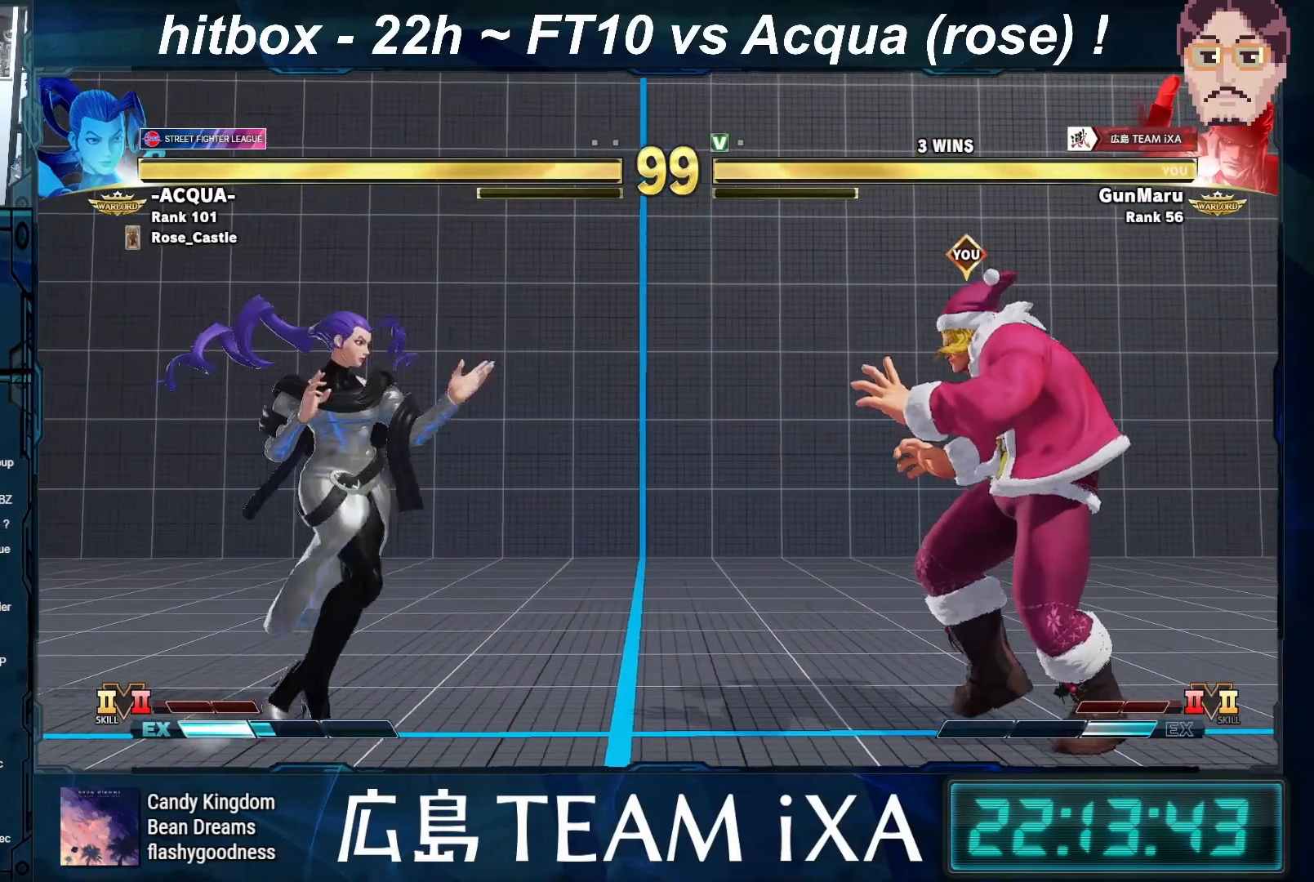
{"buttons": [], "left_stick": "left", "events": [[117, "left_stick", "left"]]}
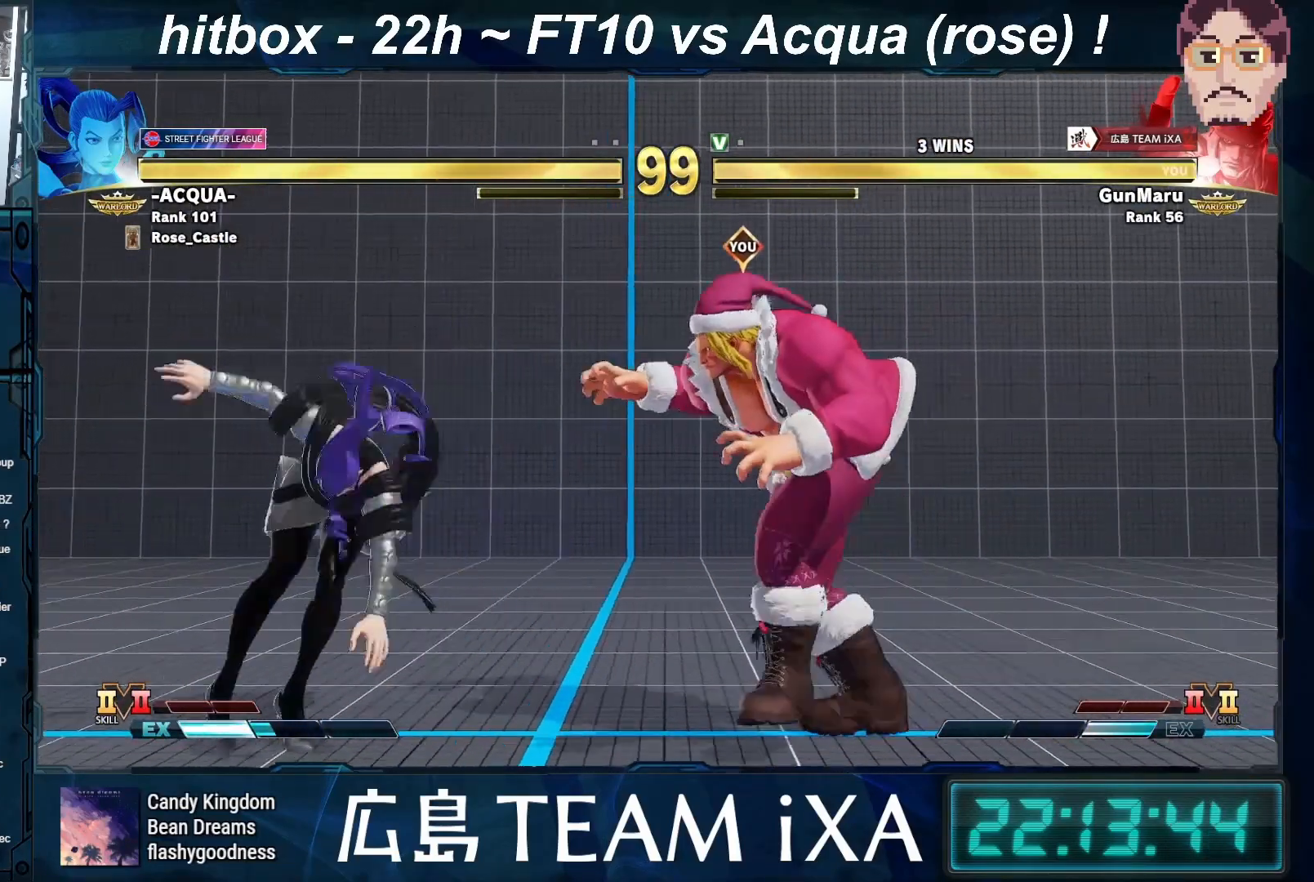
{"buttons": [], "left_stick": "down-right", "events": [[133, "left_stick", "down-right"]]}
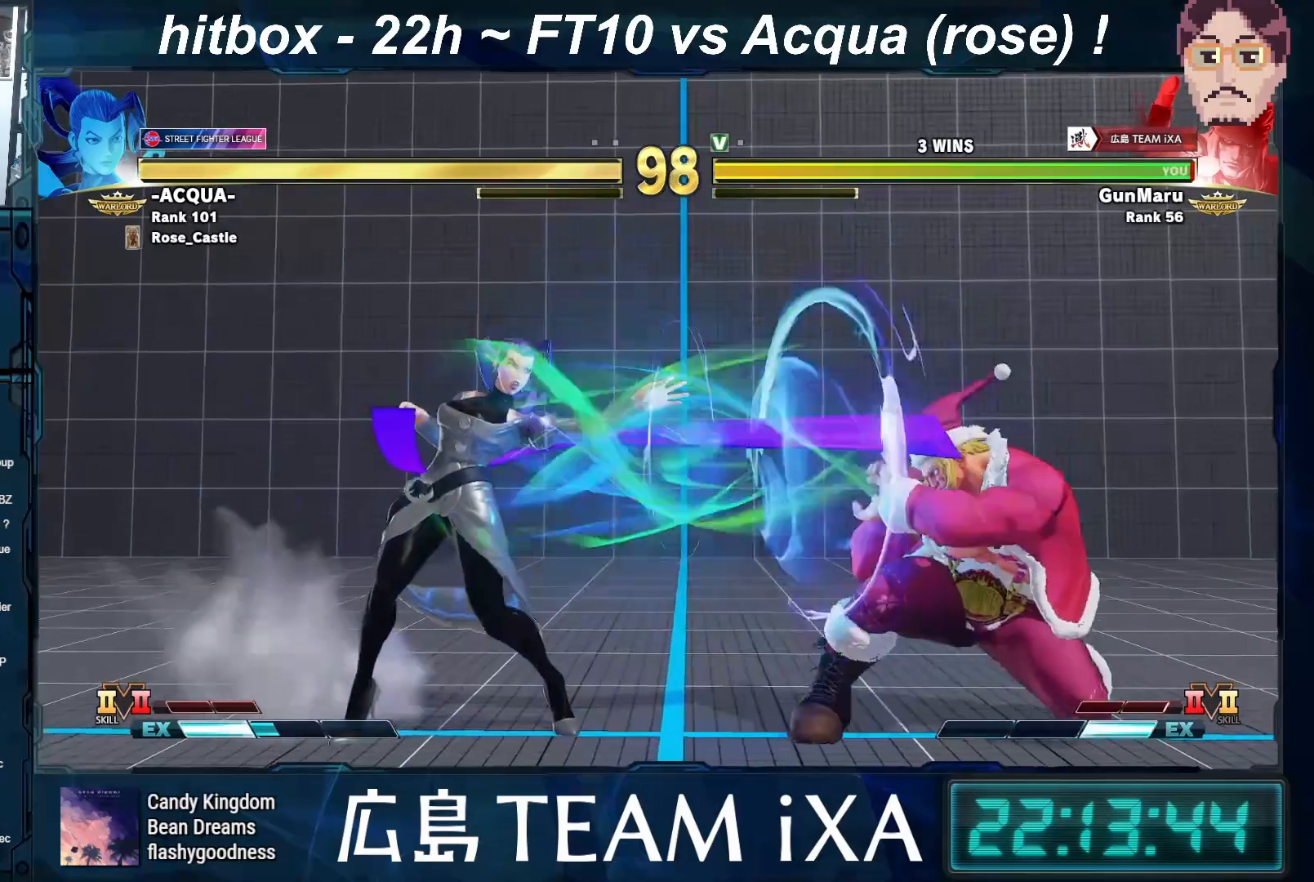
{"buttons": [], "left_stick": "down-right", "events": [[267, "TRIANGLE", "down"], [300, "TRIANGLE", "up"], [333, "TRIANGLE", "down"], [367, "TRIANGLE", "up"]]}
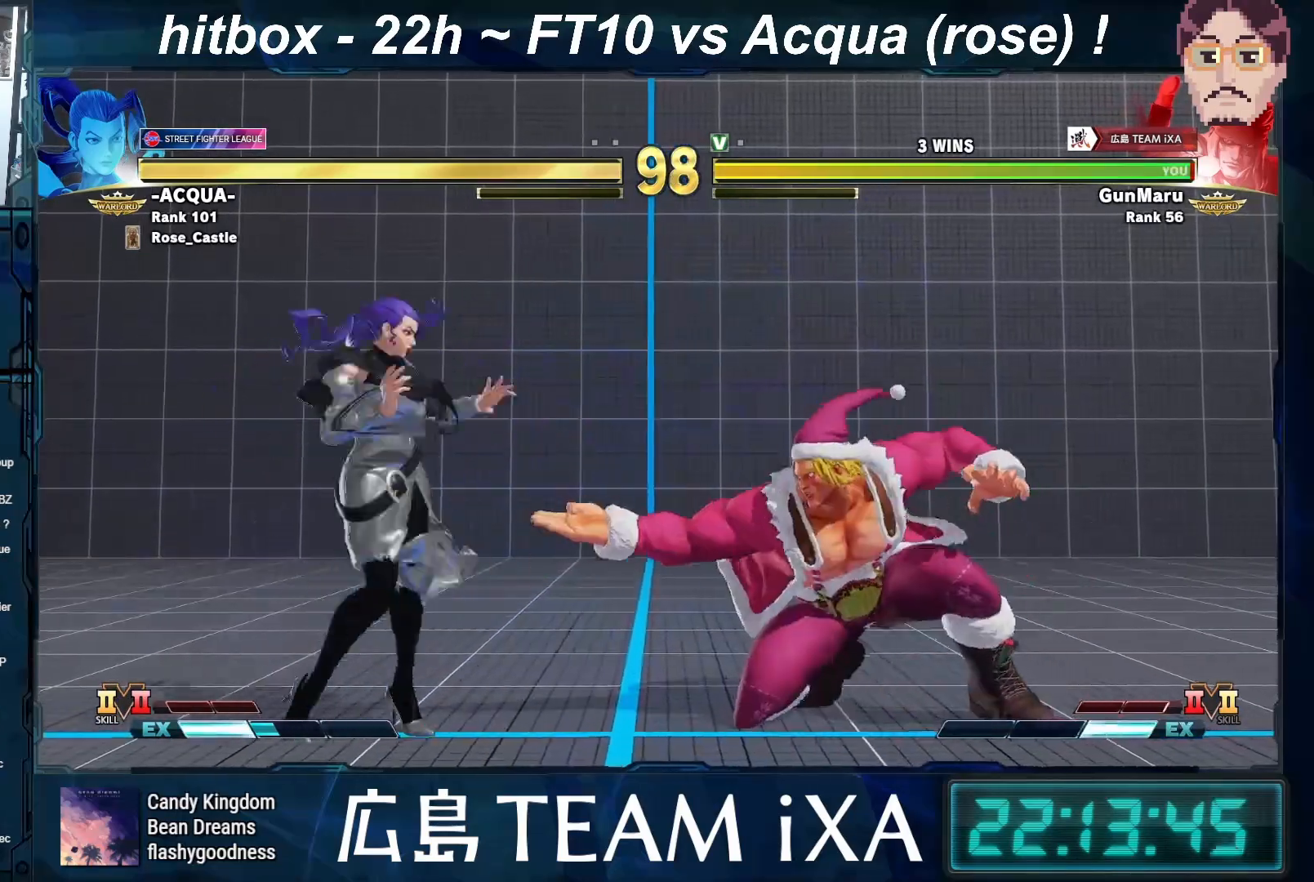
{"buttons": [], "left_stick": "down-right", "events": [[167, "left_stick", "right"], [367, "left_stick", "down-right"]]}